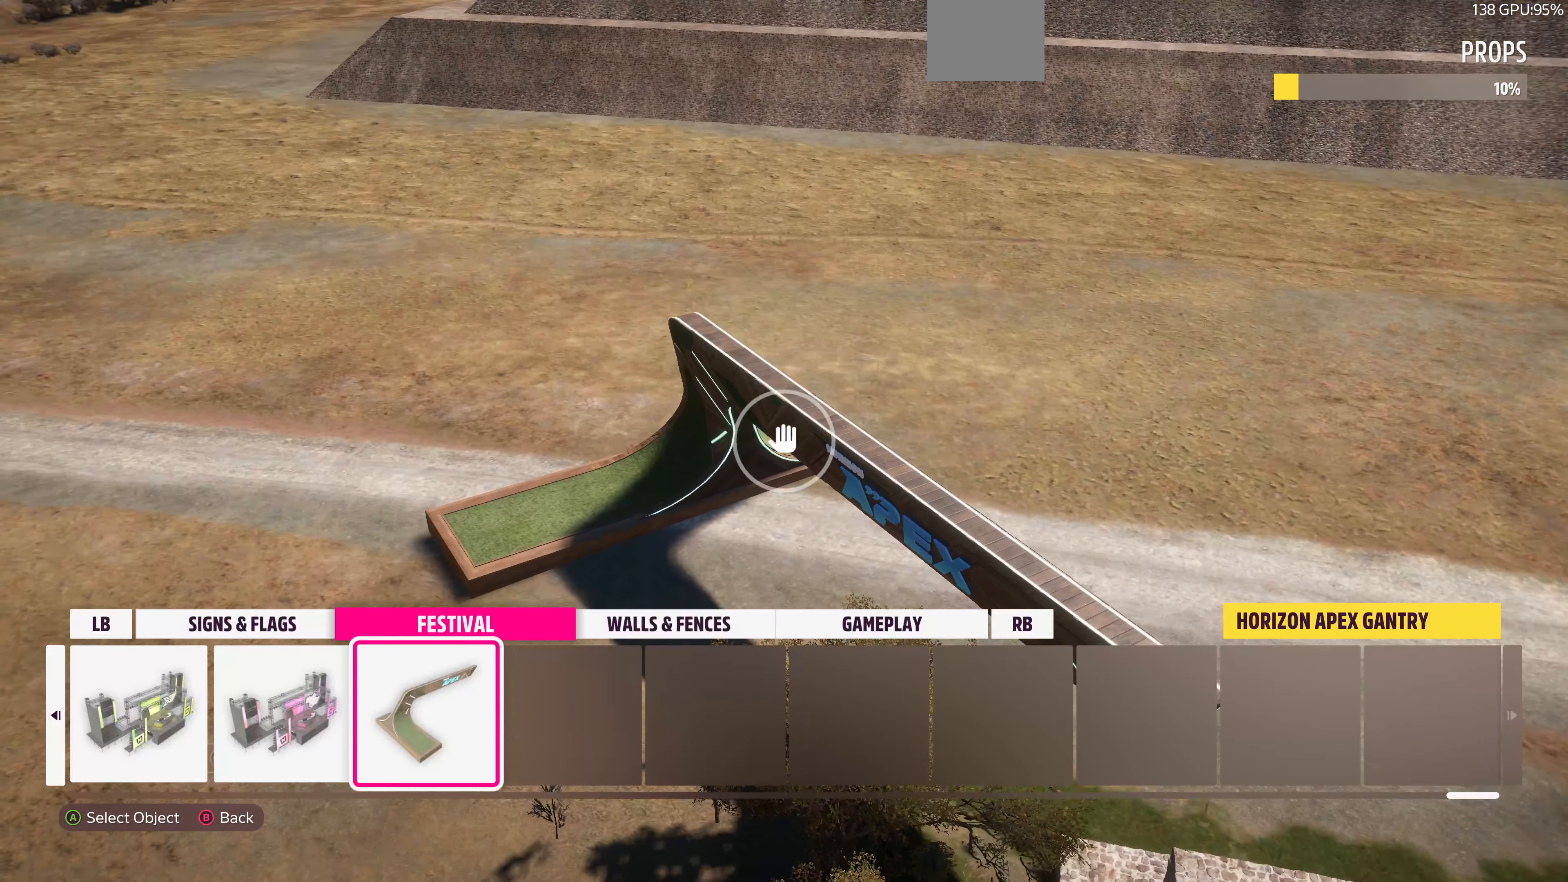
Gameplay with a controller (PlayStation layout); each line is a JSON object with the inputs held at the frame after it. "events" lists button and stick changes between this image and that frame as [ms after this image, input, new state], when the widget could be followed in between.
{"buttons": [], "left_stick": "center", "right_stick": "center", "events": [[300, "R1", "down"], [333, "R1", "up"]]}
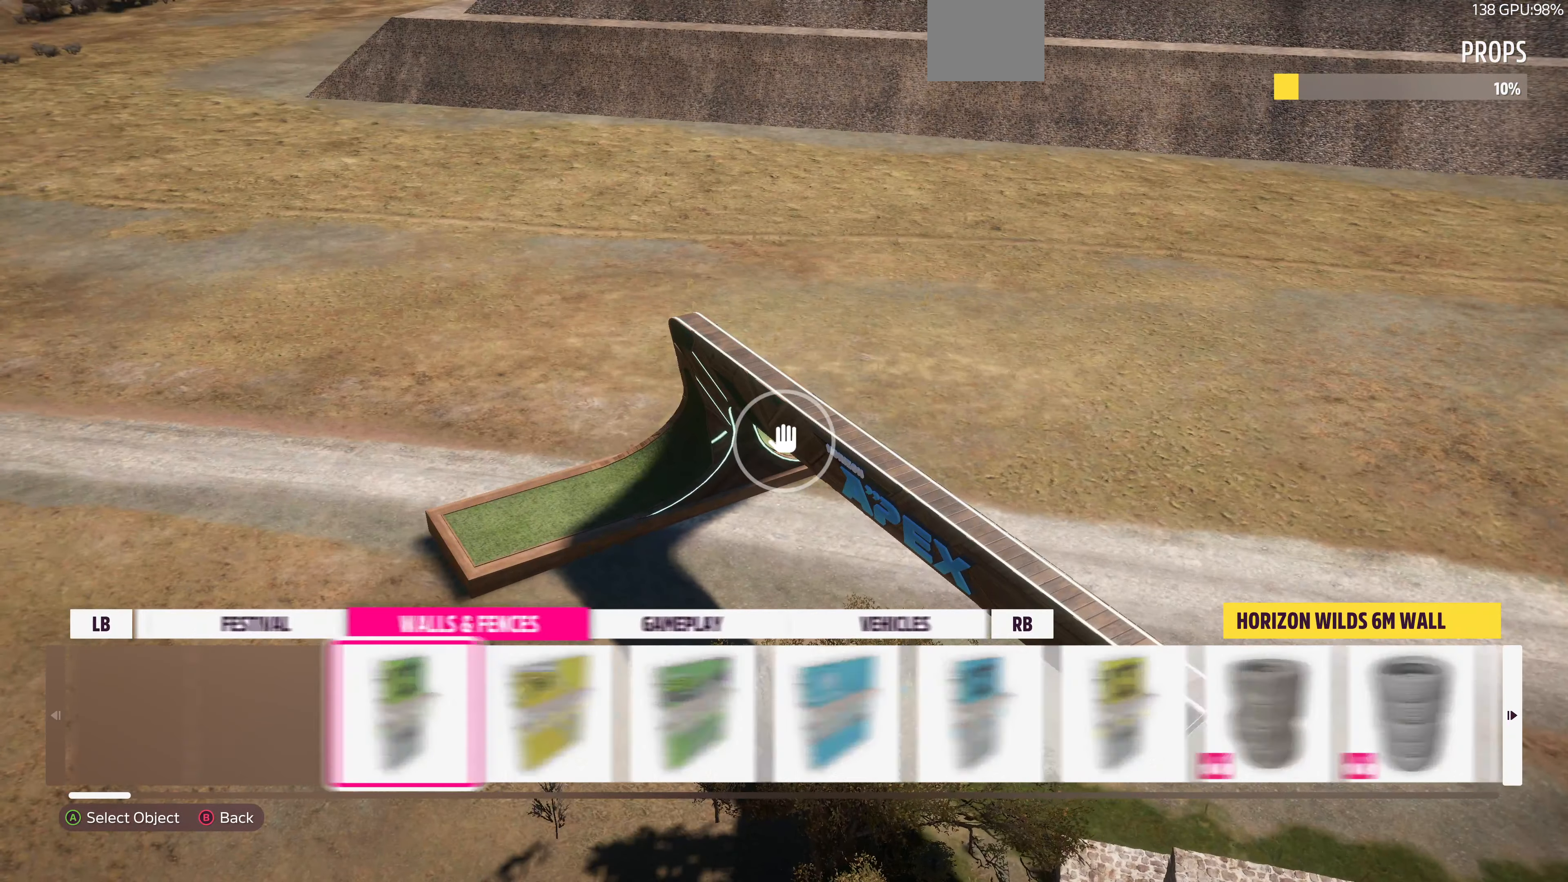
{"buttons": [], "left_stick": "center", "right_stick": "center", "events": []}
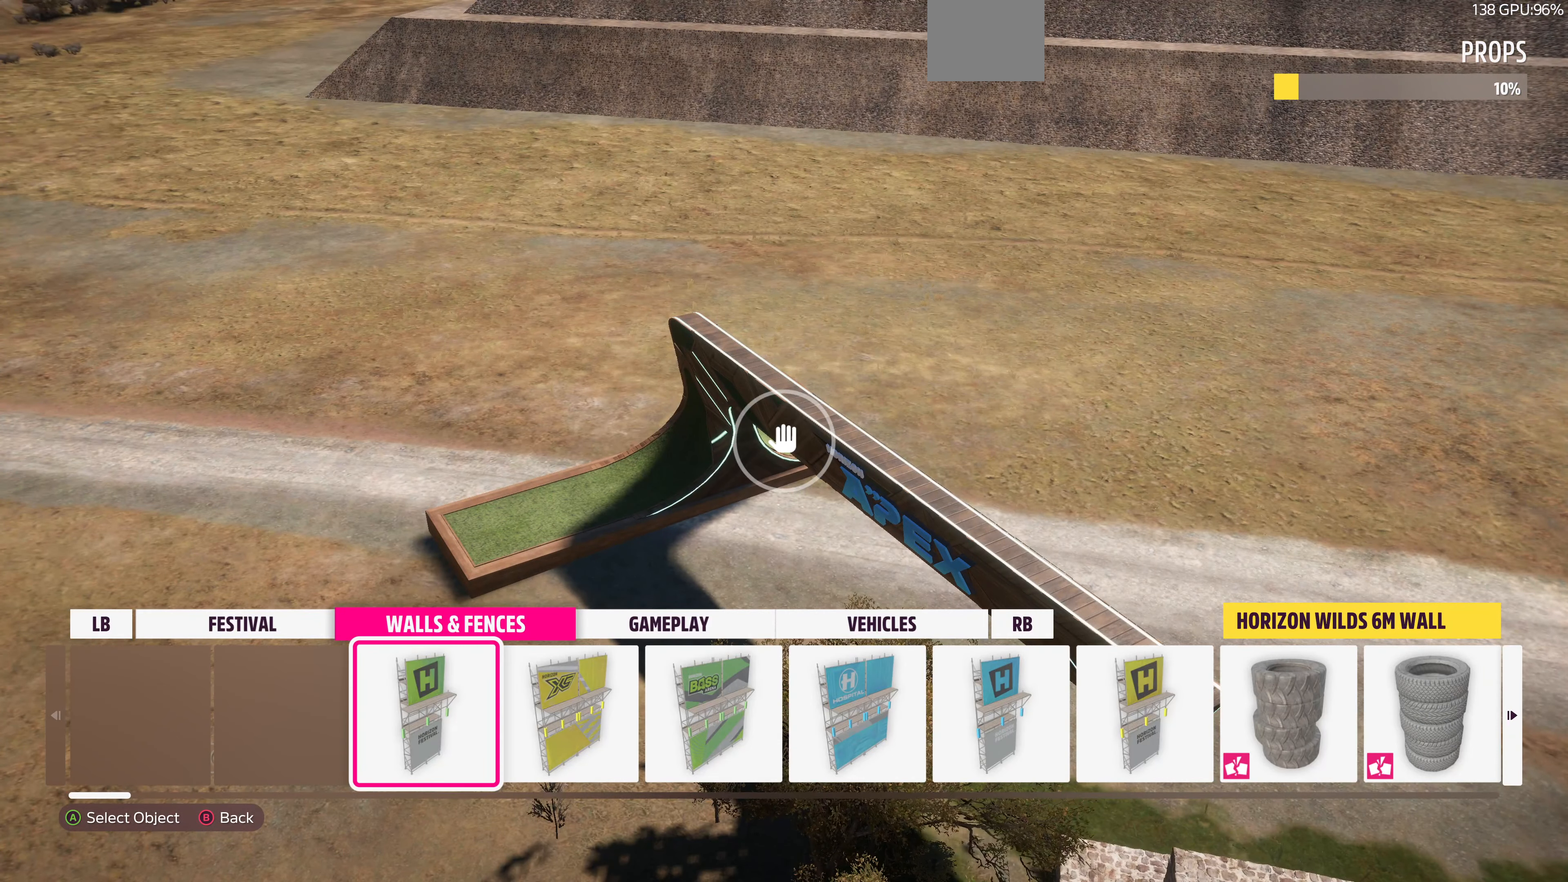
{"buttons": ["DPAD_RIGHT"], "left_stick": "center", "right_stick": "center", "events": [[33, "DPAD_RIGHT", "down"]]}
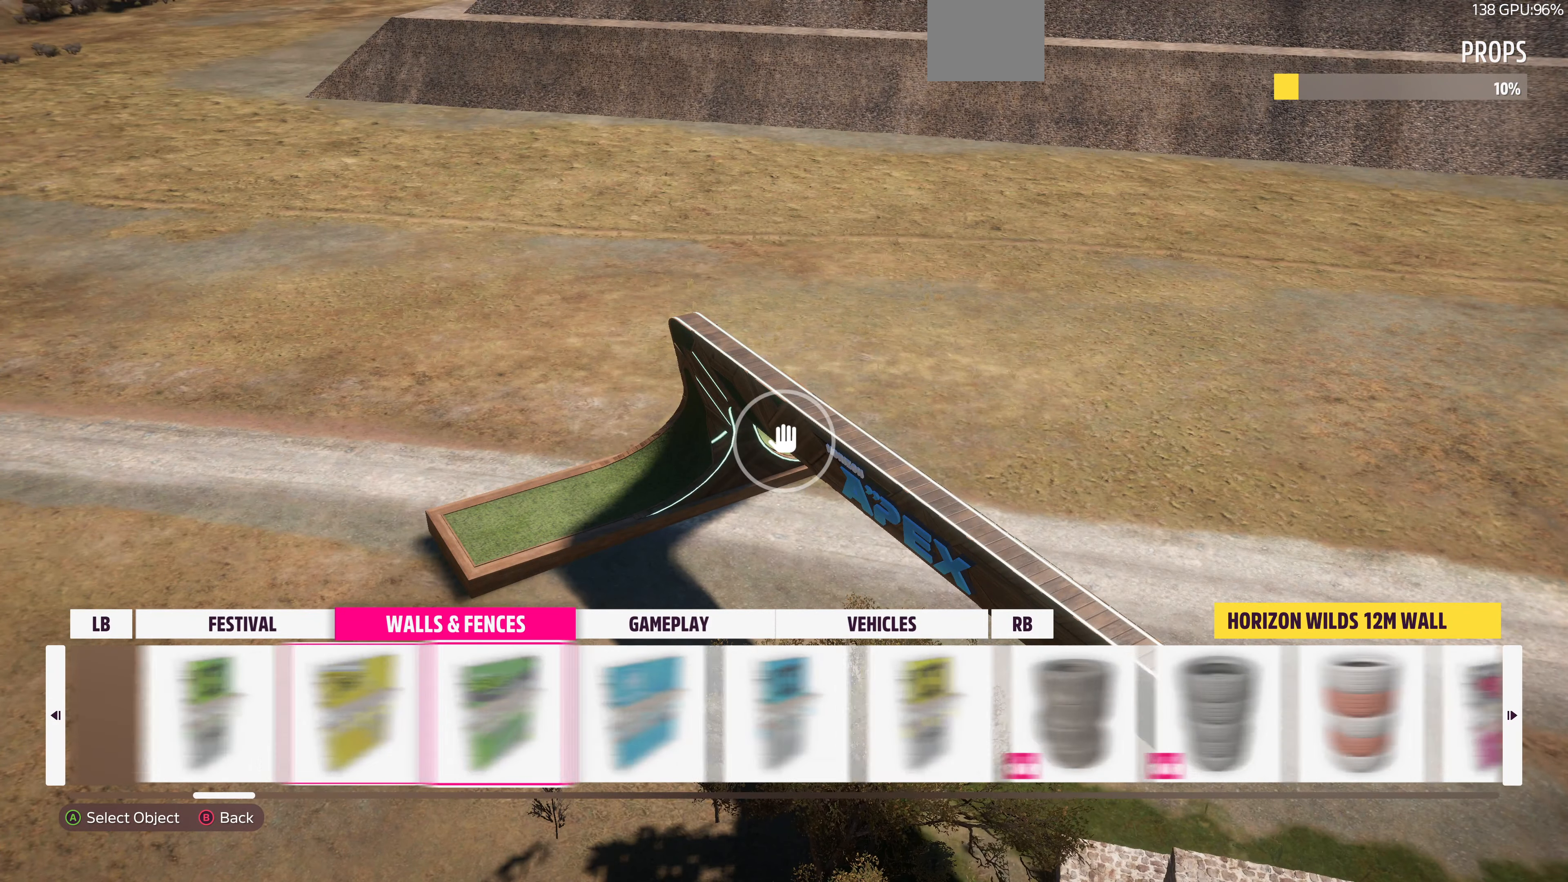
{"buttons": ["DPAD_RIGHT"], "left_stick": "center", "right_stick": "center", "events": []}
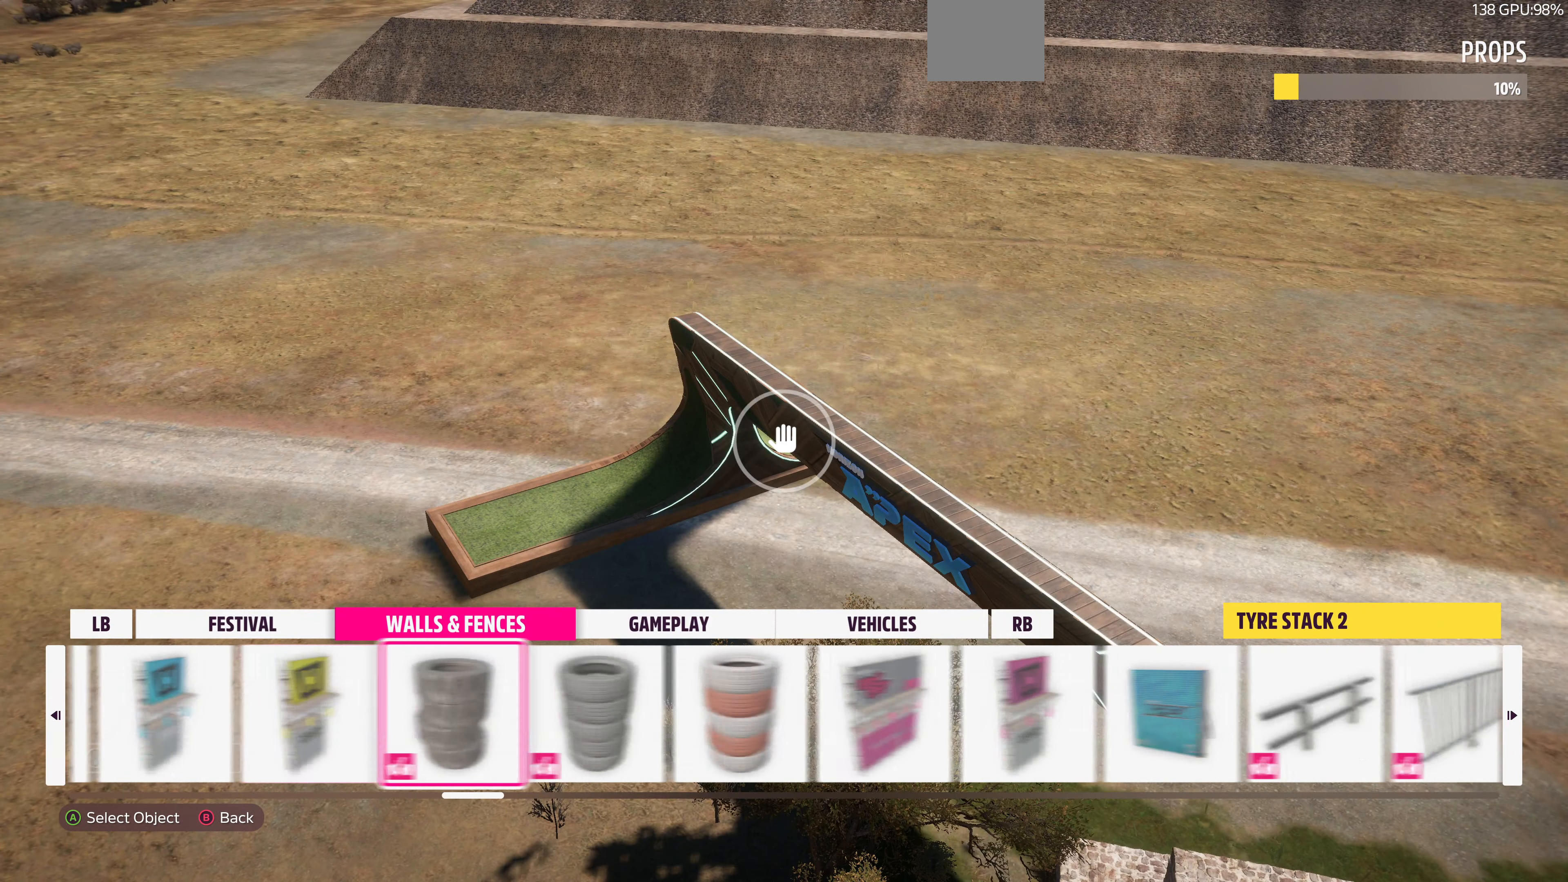
{"buttons": ["DPAD_RIGHT"], "left_stick": "center", "right_stick": "center", "events": []}
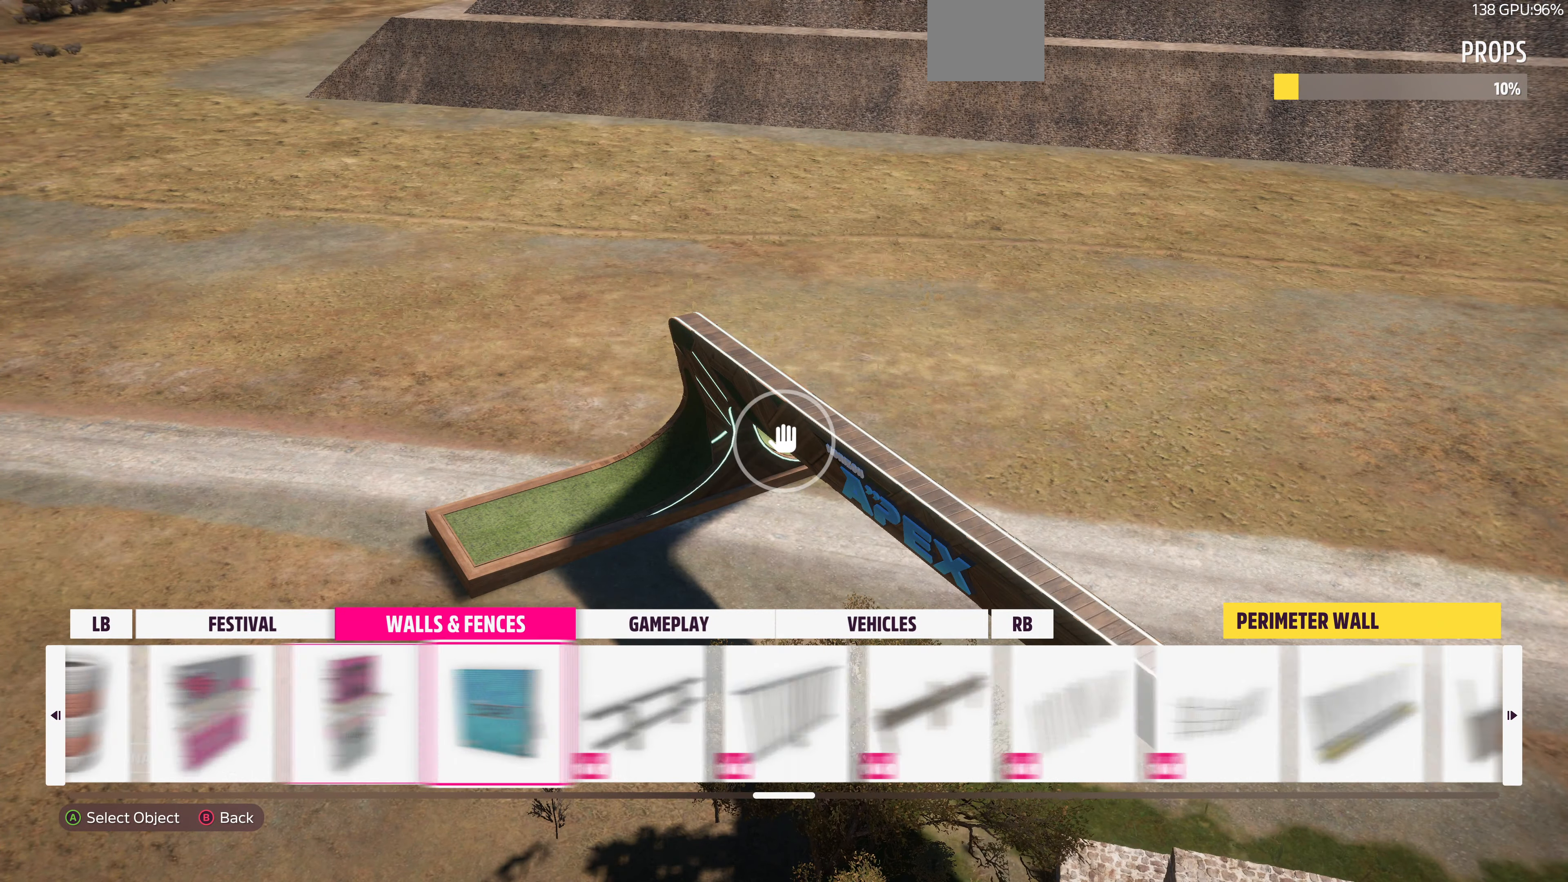
{"buttons": [], "left_stick": "center", "right_stick": "center", "events": [[33, "DPAD_RIGHT", "up"], [333, "DPAD_RIGHT", "down"], [400, "DPAD_RIGHT", "up"]]}
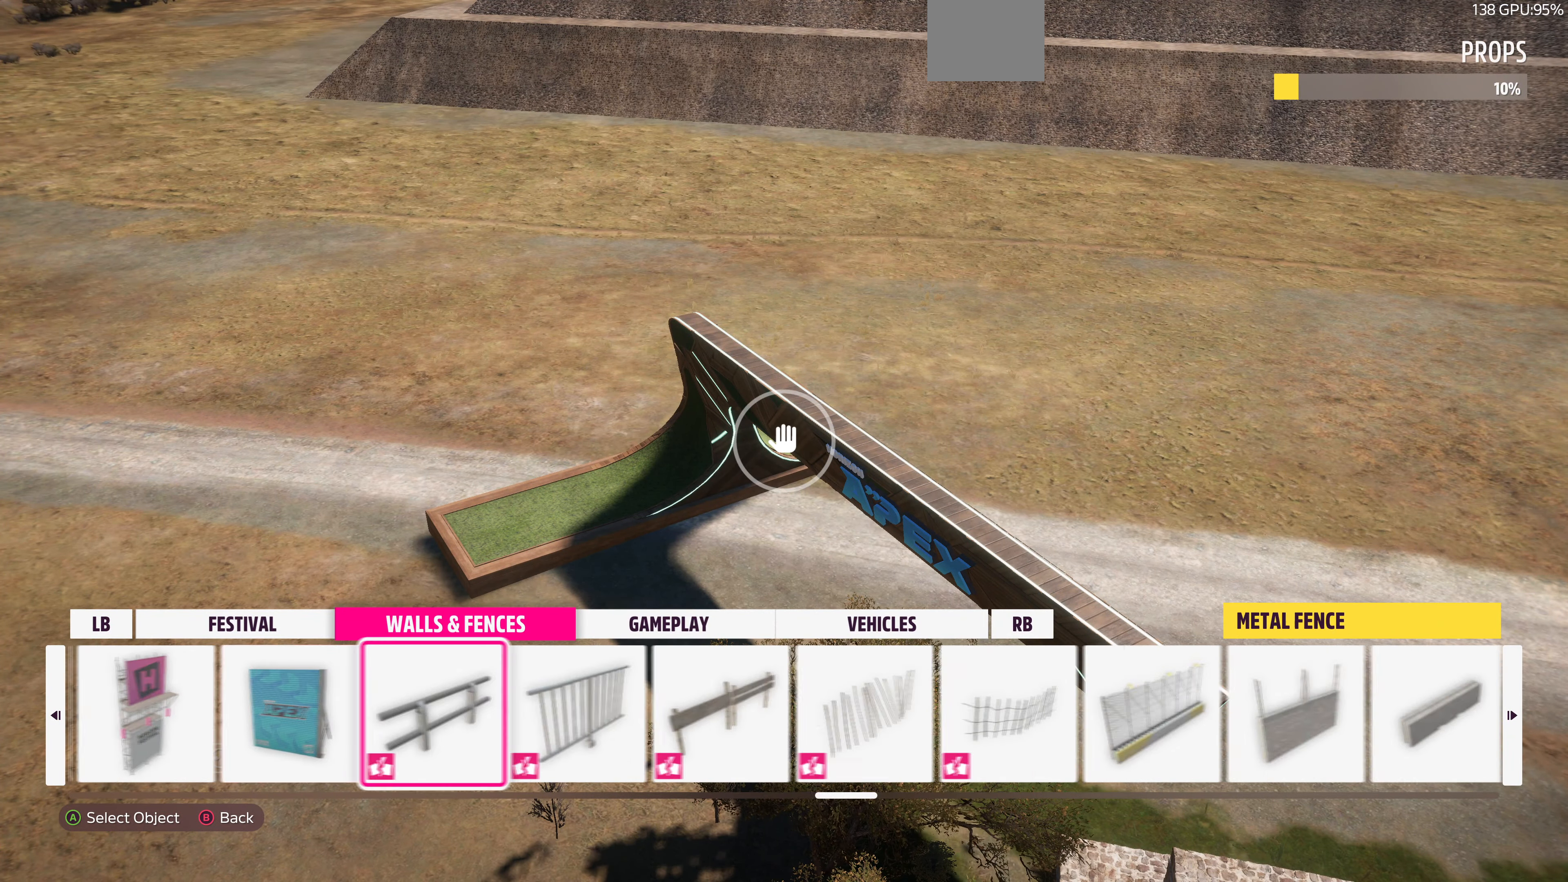
{"buttons": ["L2"], "left_stick": "up-right", "right_stick": "left", "events": [[33, "DPAD_LEFT", "down"], [133, "DPAD_LEFT", "up"], [167, "CROSS", "down"], [233, "CROSS", "up"], [366, "L2", "down"], [366, "right_stick", "left"], [400, "left_stick", "up-right"]]}
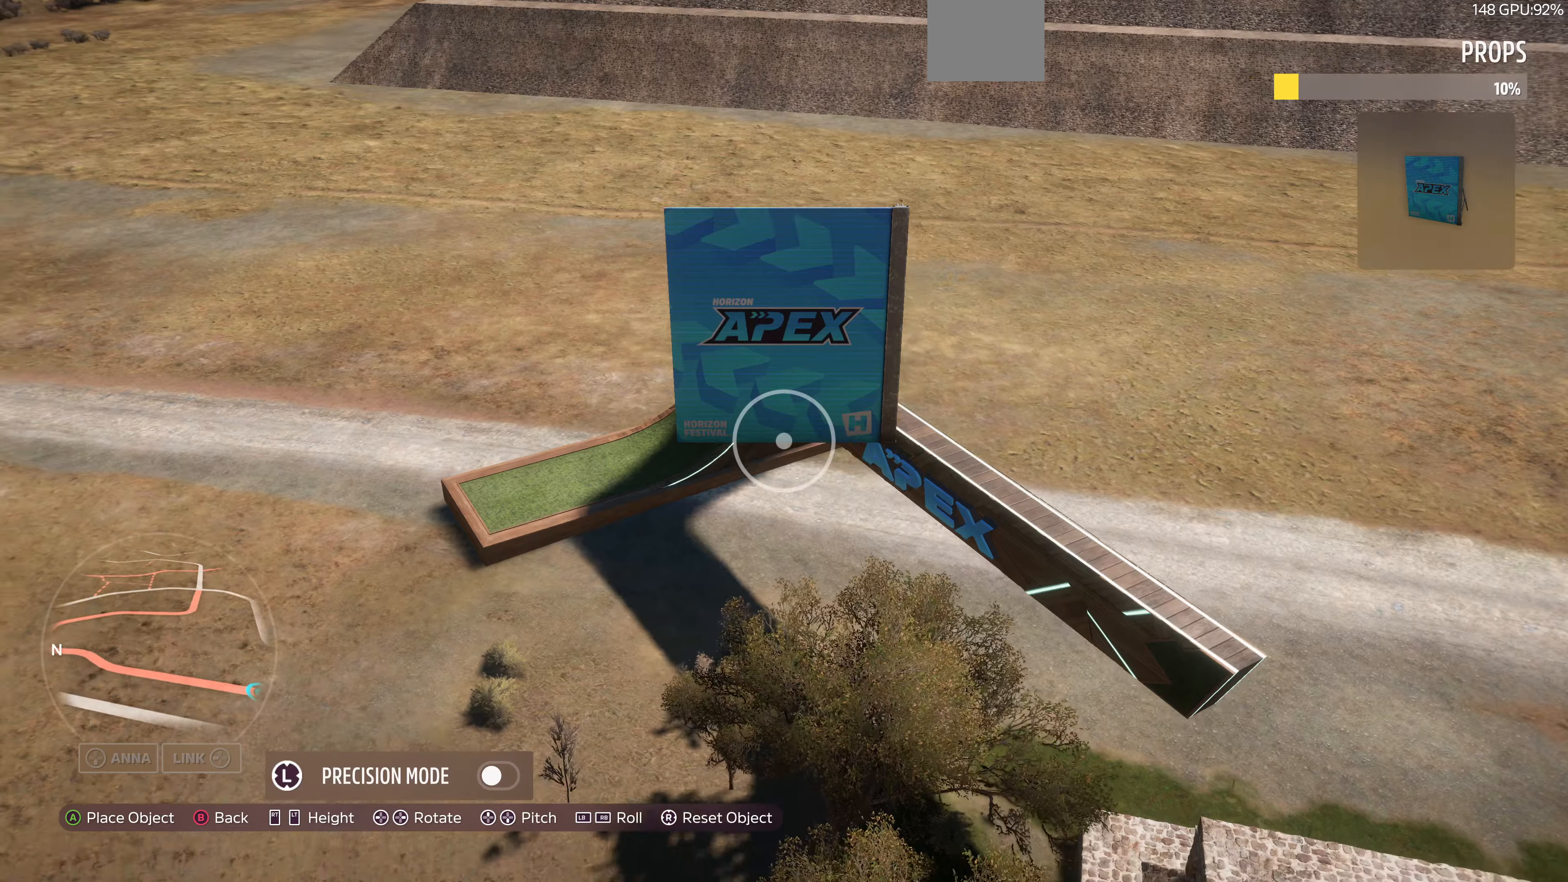
{"buttons": [], "left_stick": "up-right", "right_stick": "left", "events": [[166, "L2", "up"]]}
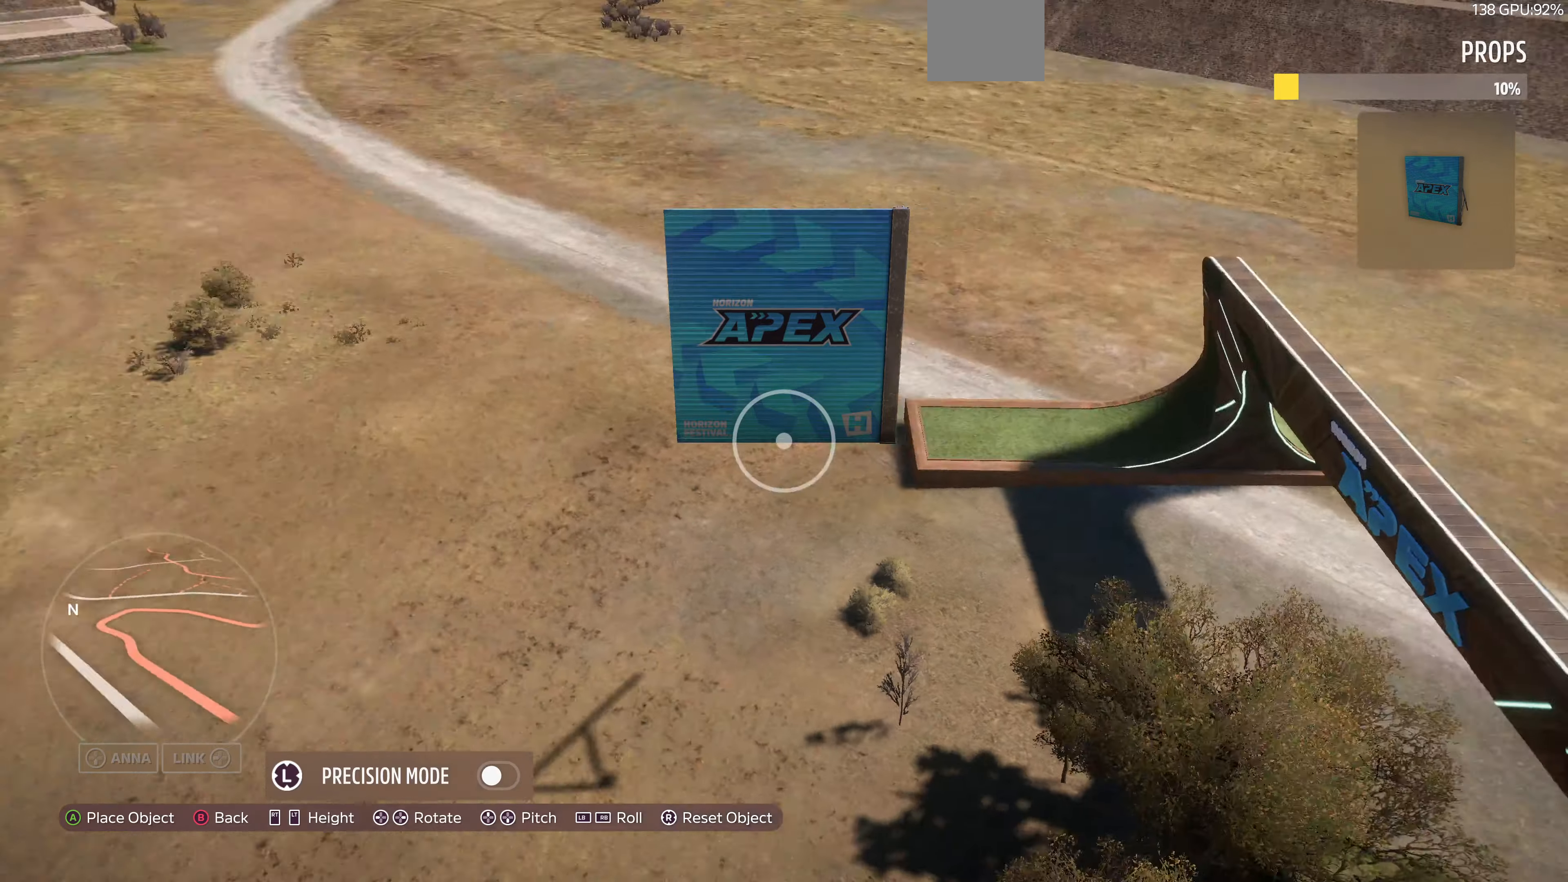
{"buttons": [], "left_stick": "right", "right_stick": "left", "events": [[266, "left_stick", "right"], [300, "right_stick", "center"], [500, "right_stick", "left"]]}
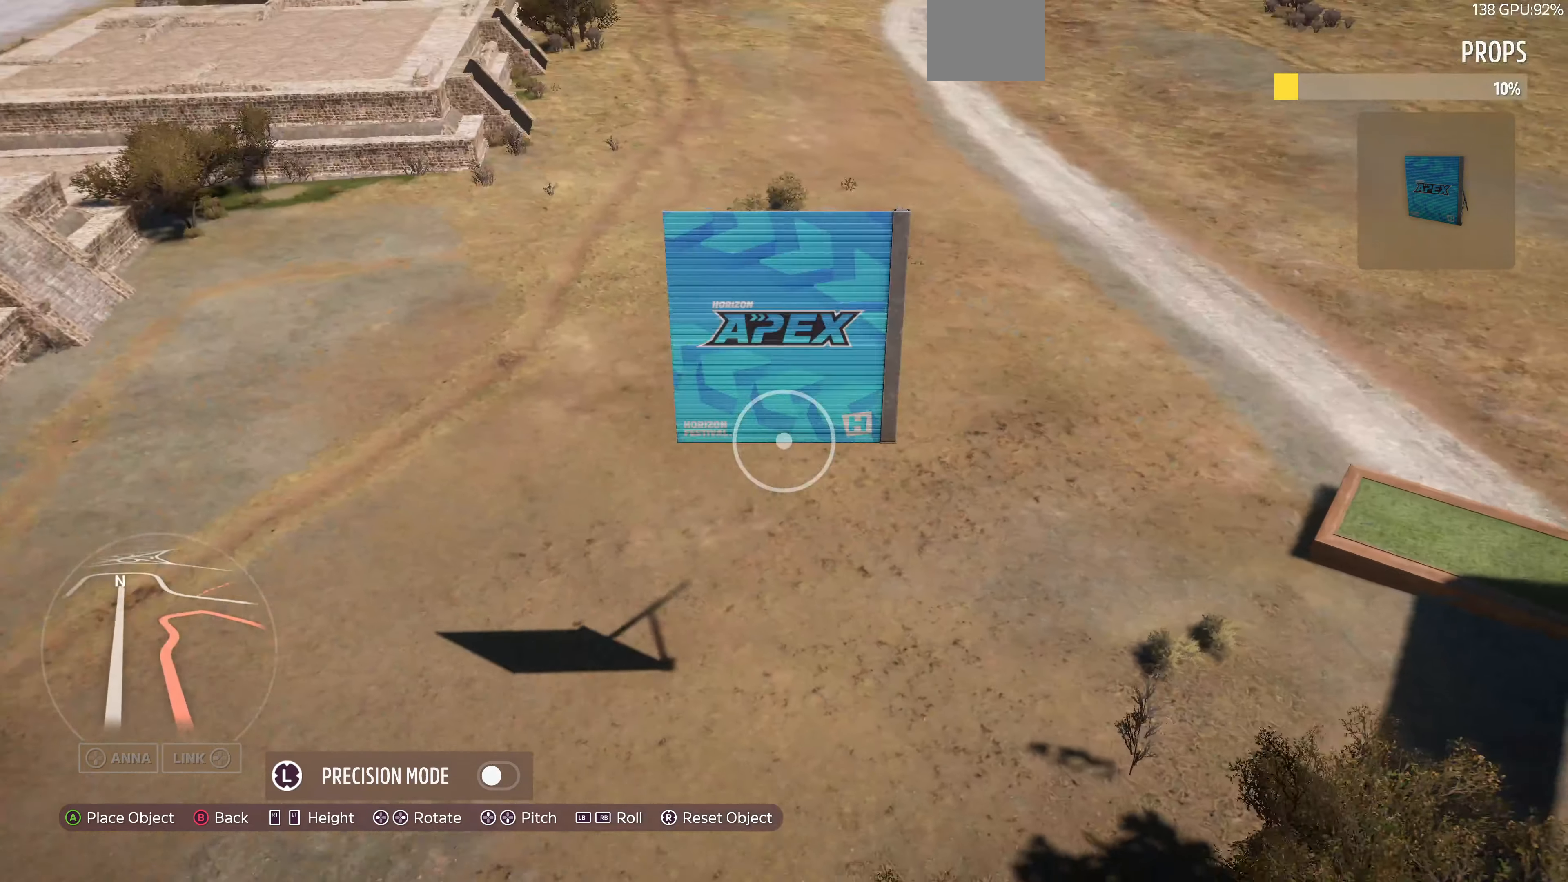
{"buttons": [], "left_stick": "up-right", "right_stick": "left", "events": [[366, "left_stick", "up-right"]]}
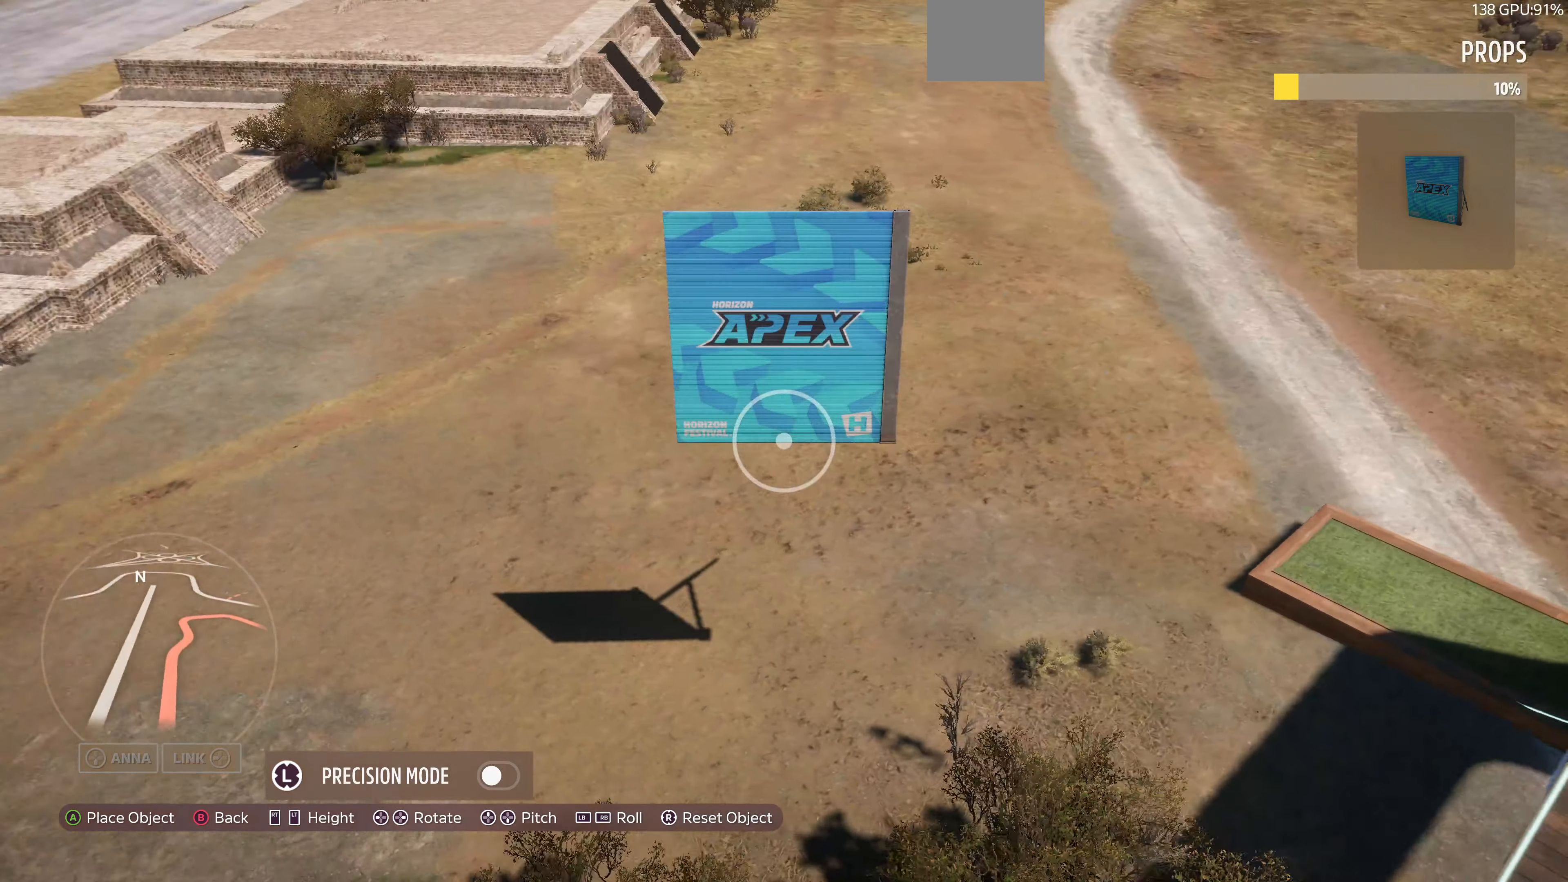
{"buttons": [], "left_stick": "center", "right_stick": "right", "events": [[66, "right_stick", "center"], [300, "right_stick", "right"], [366, "left_stick", "center"], [400, "right_stick", "center"], [500, "right_stick", "right"]]}
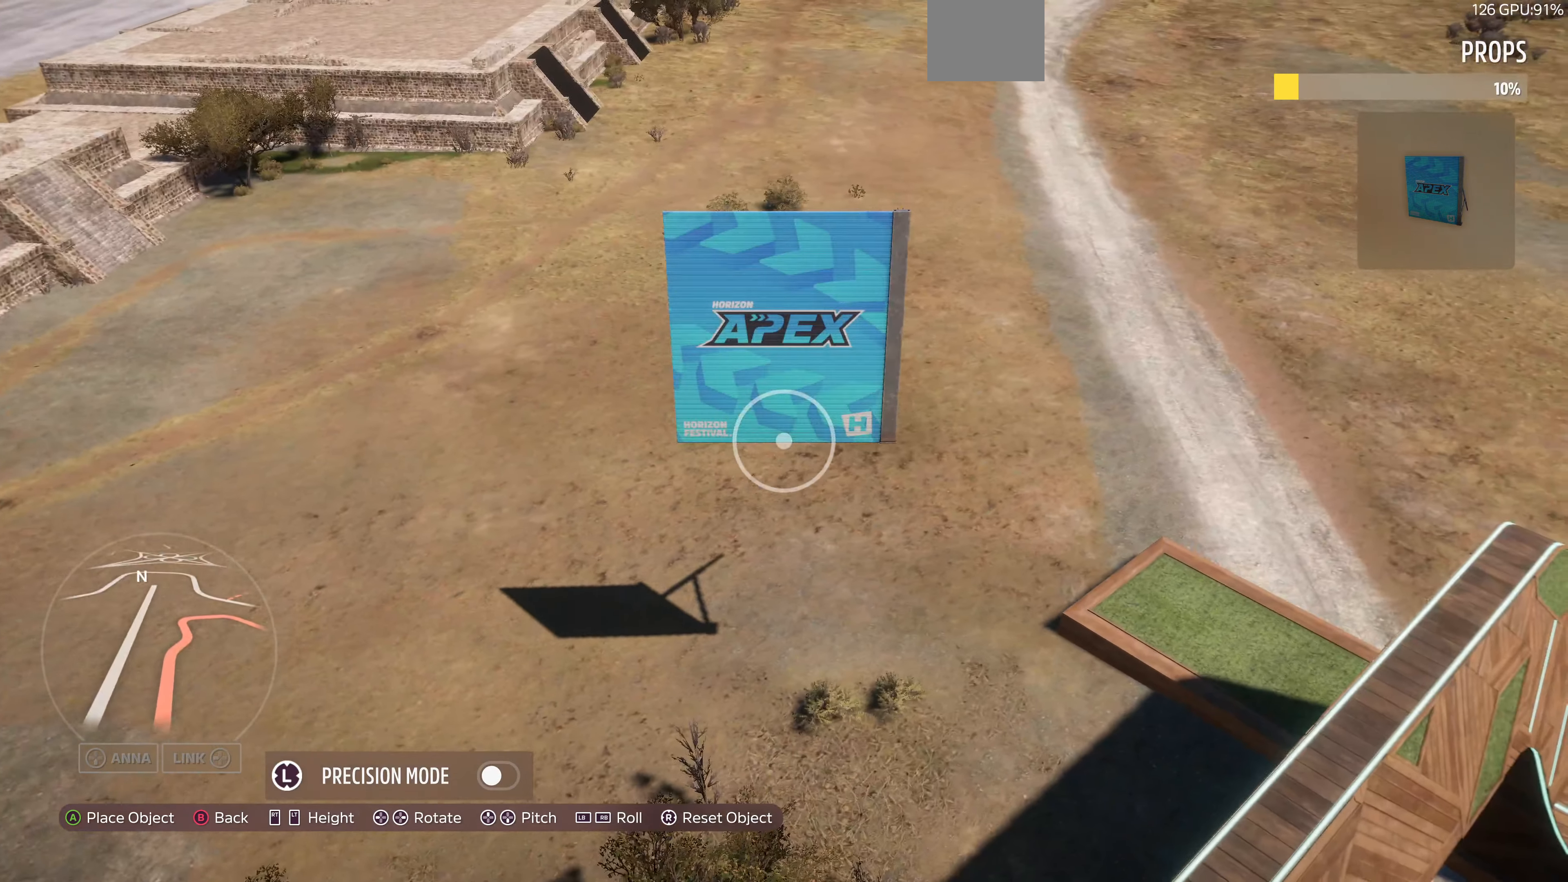
{"buttons": ["L1"], "left_stick": "center", "right_stick": "center", "events": [[133, "L1", "down"], [133, "right_stick", "center"]]}
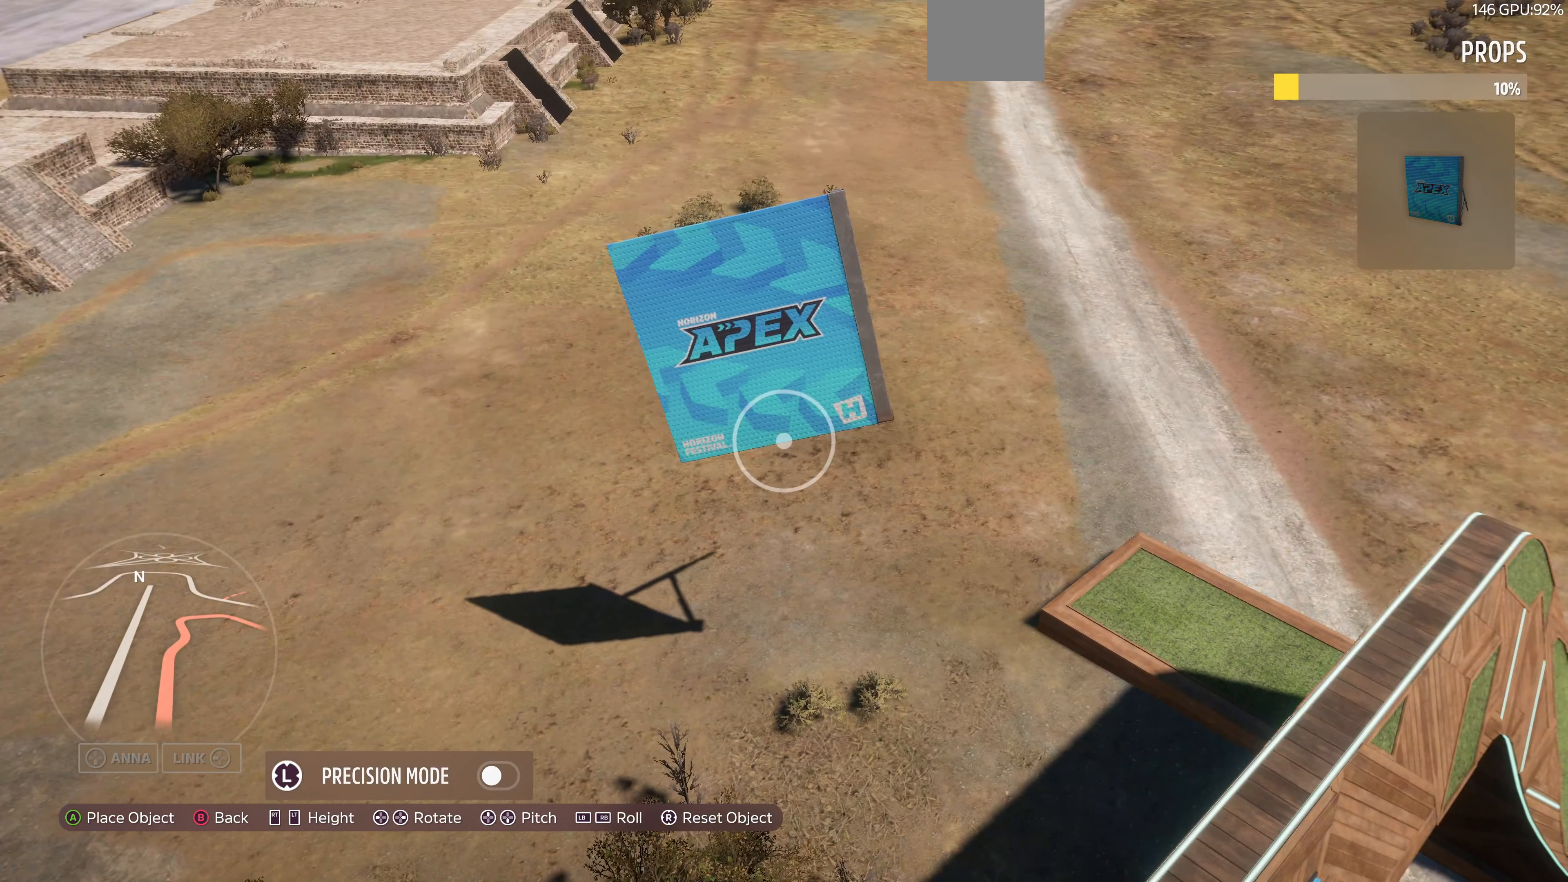
{"buttons": ["L1"], "left_stick": "center", "right_stick": "center", "events": []}
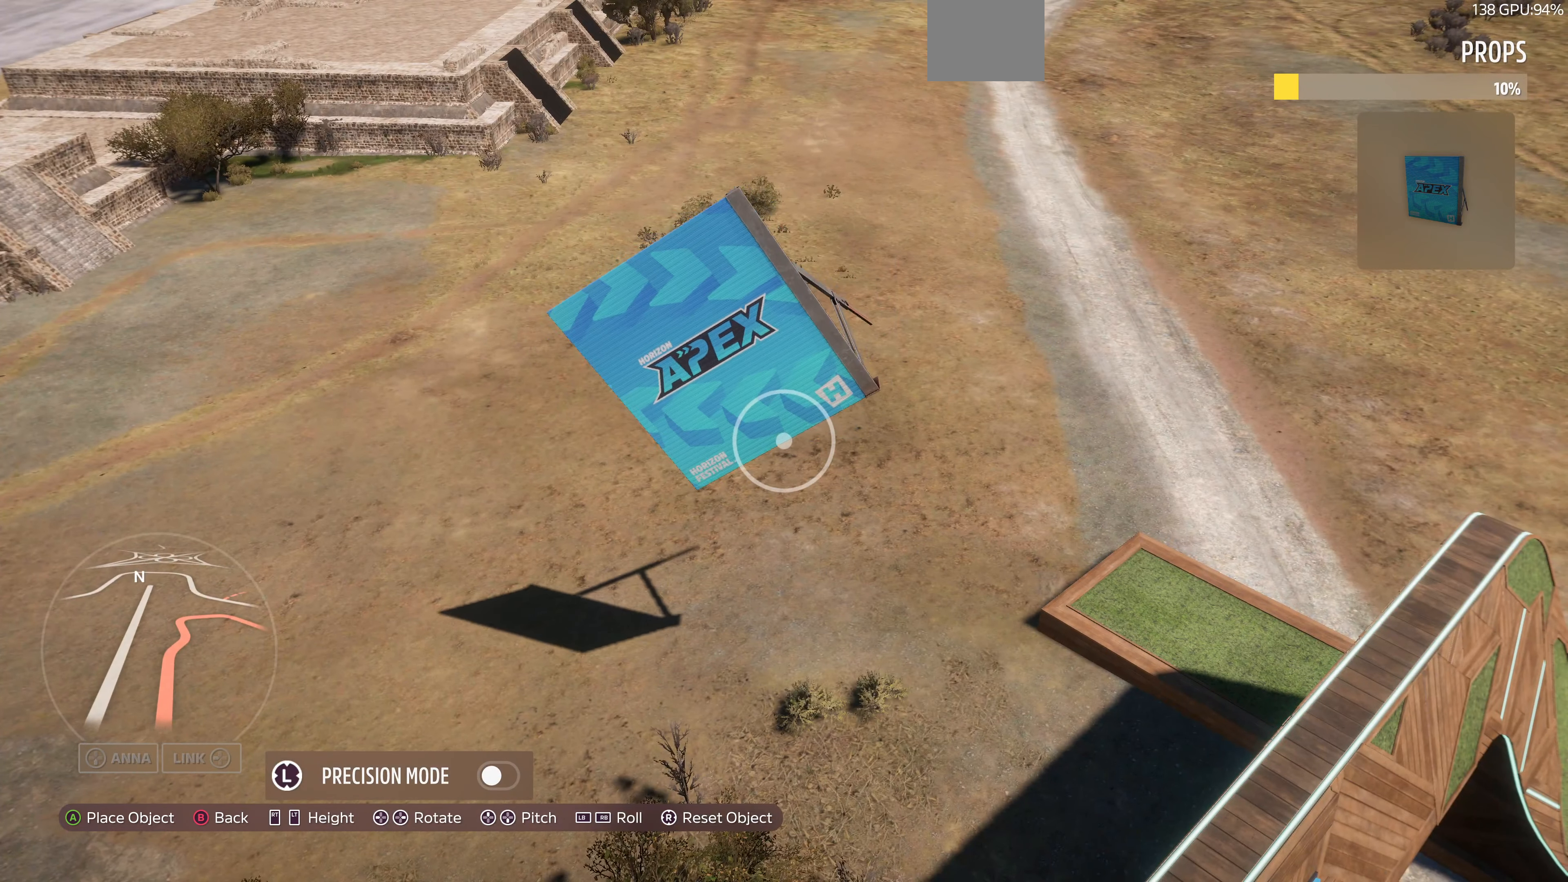
{"buttons": ["L1"], "left_stick": "center", "right_stick": "center", "events": []}
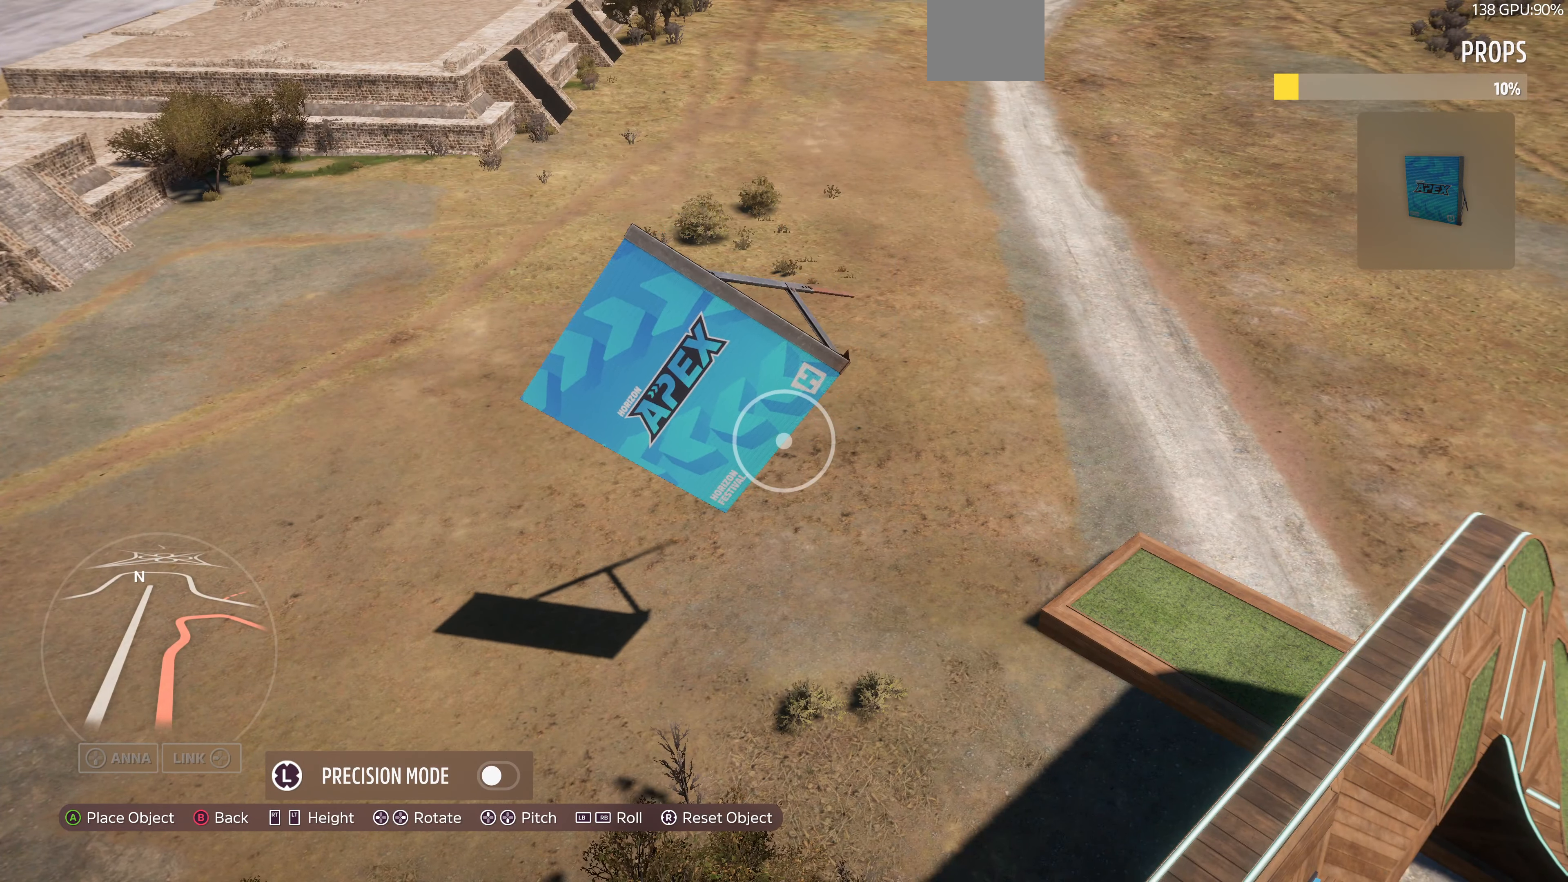
{"buttons": ["L1"], "left_stick": "center", "right_stick": "center", "events": []}
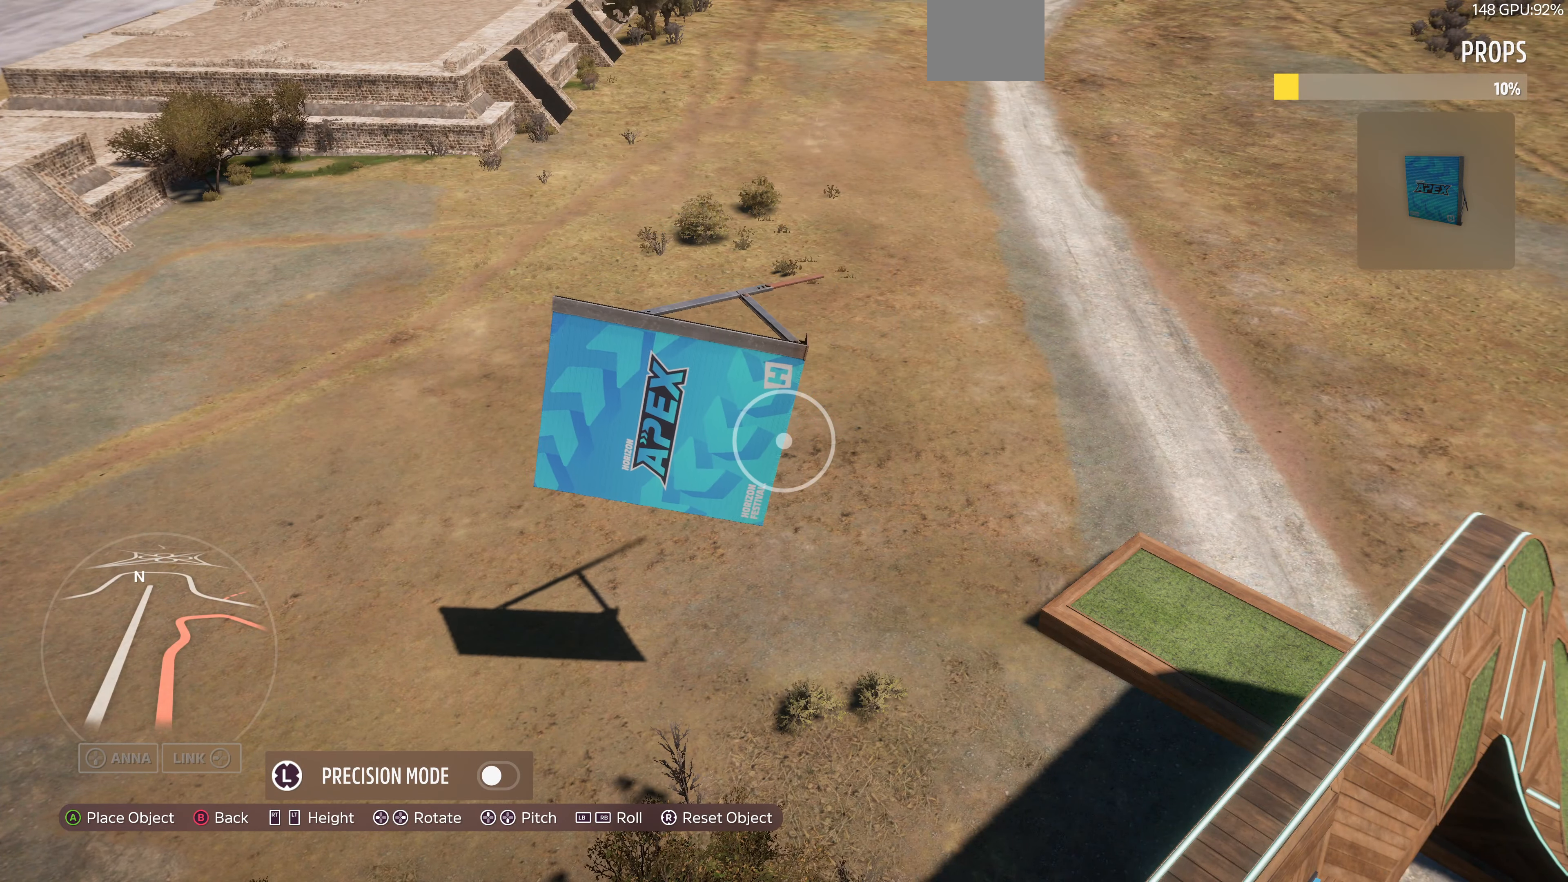
{"buttons": [], "left_stick": "up-right", "right_stick": "center", "events": [[300, "L1", "up"], [500, "left_stick", "up-right"]]}
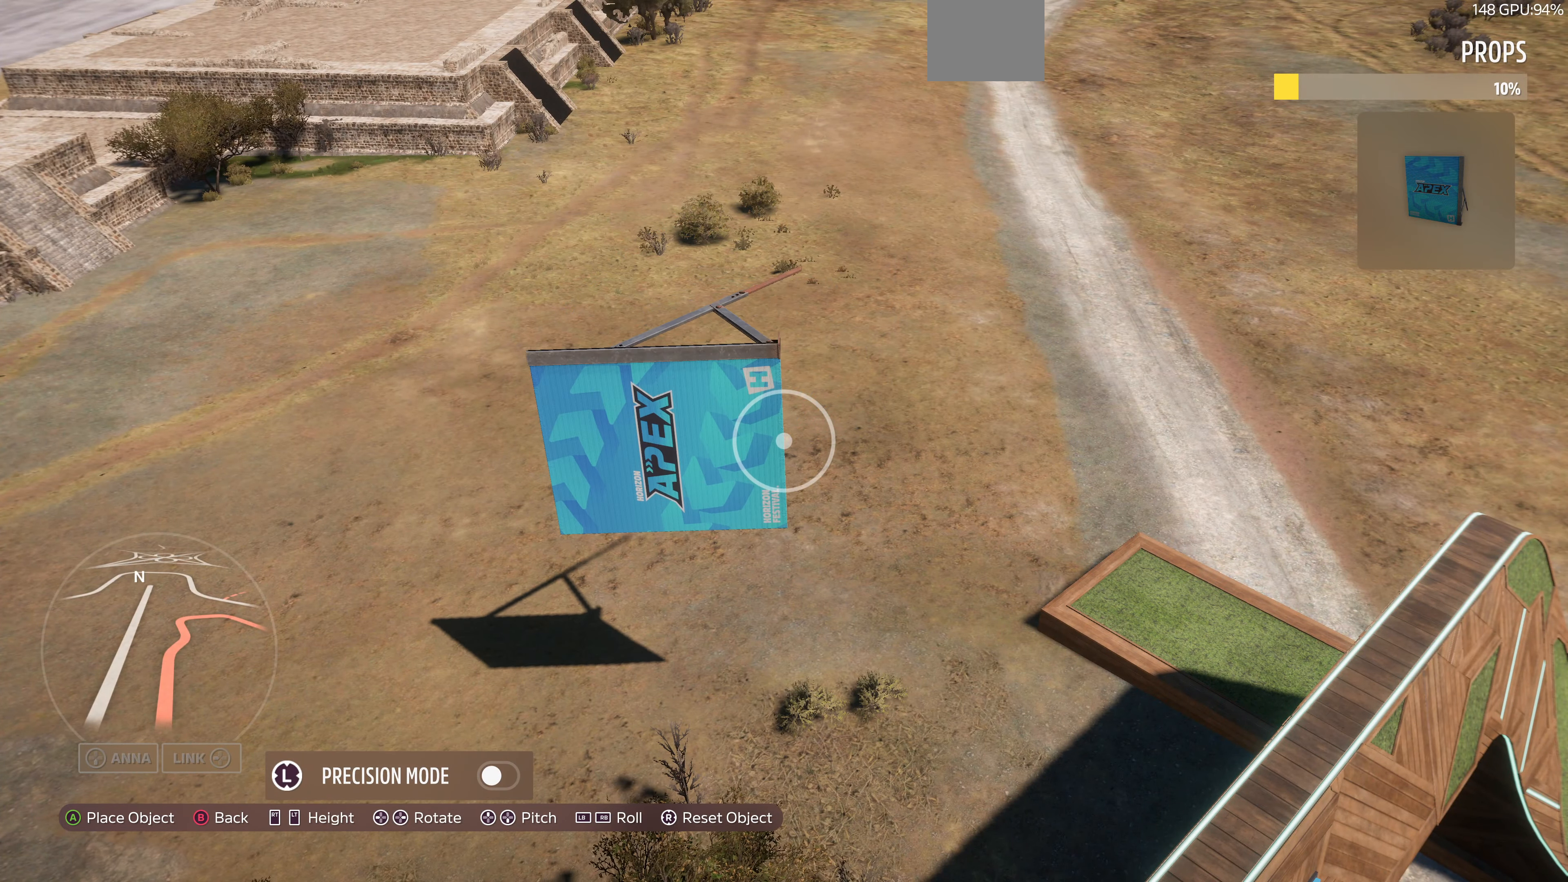
{"buttons": [], "left_stick": "up-right", "right_stick": "center", "events": [[266, "right_stick", "right"], [433, "right_stick", "center"]]}
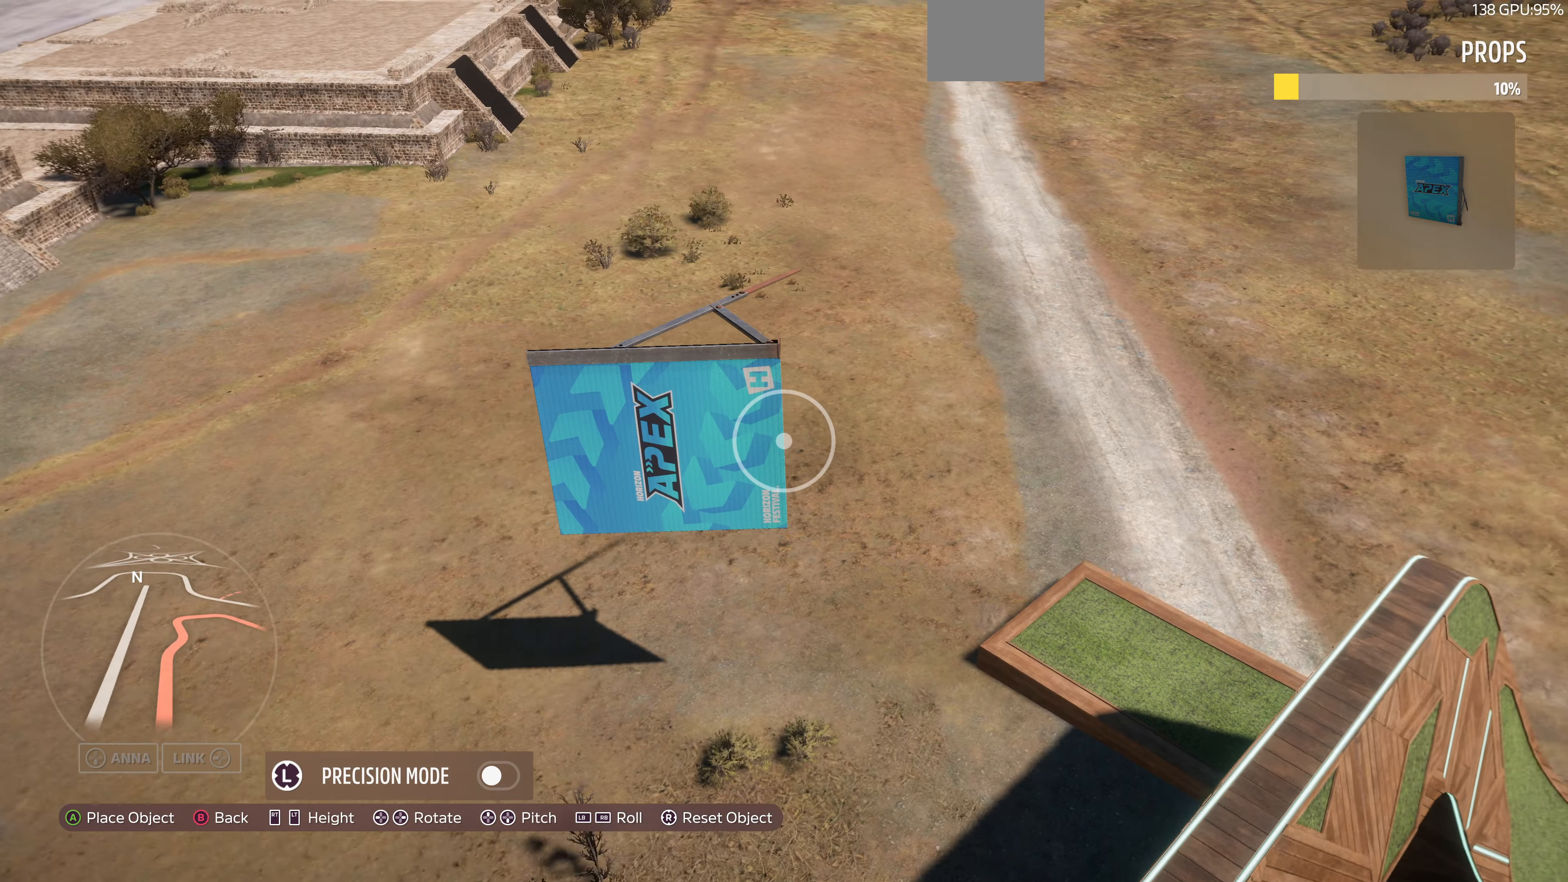
{"buttons": ["L2"], "left_stick": "up-right", "right_stick": "center", "events": [[200, "L2", "down"]]}
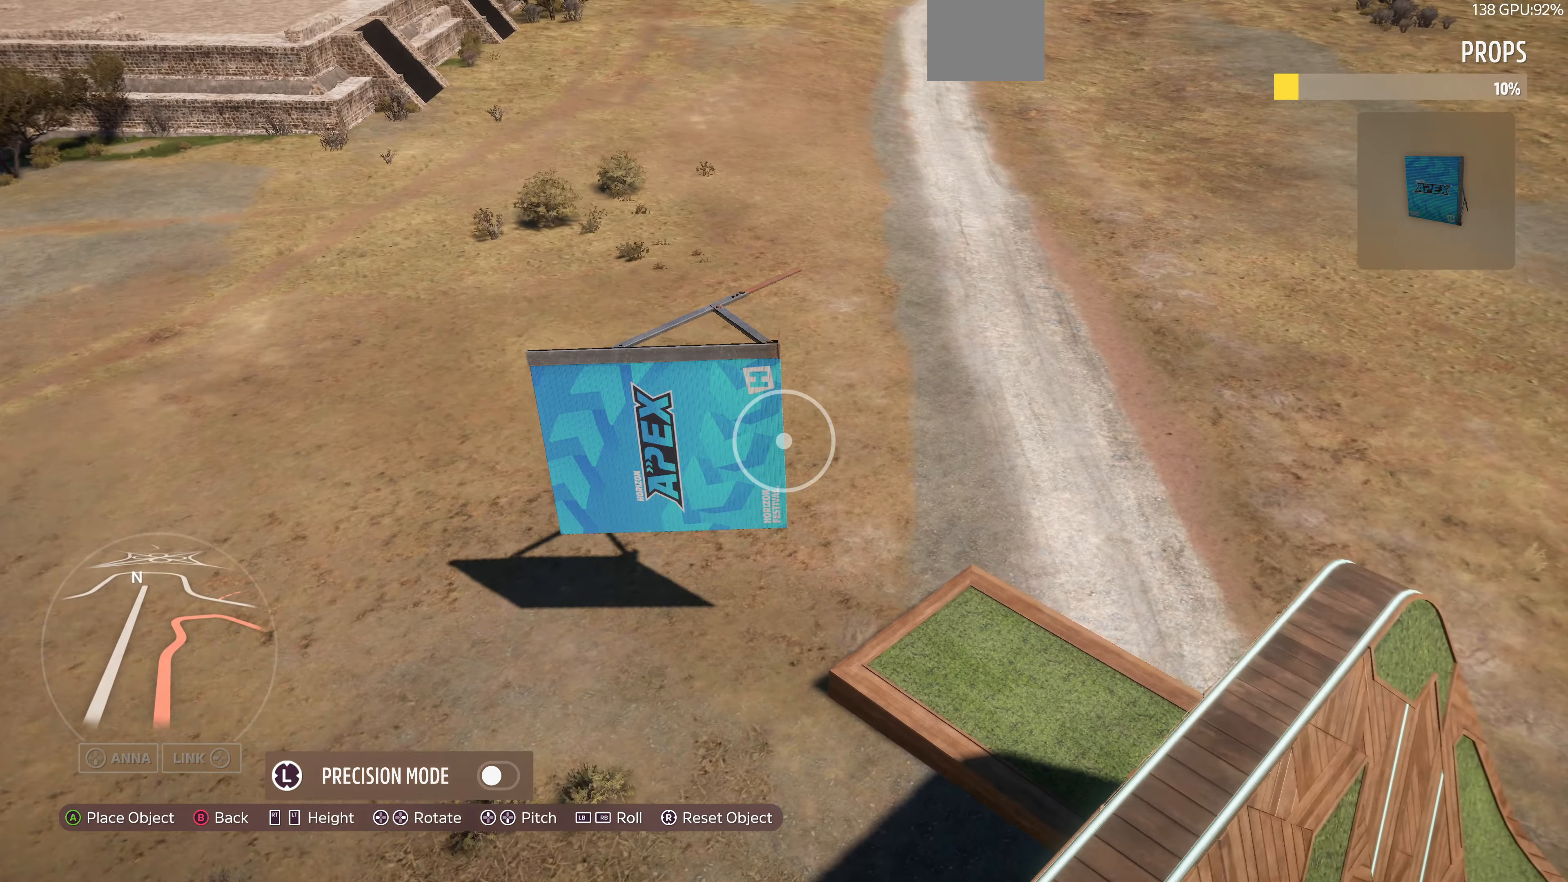
{"buttons": [], "left_stick": "center", "right_stick": "center", "events": [[200, "L2", "up"], [200, "left_stick", "down-right"], [467, "left_stick", "center"]]}
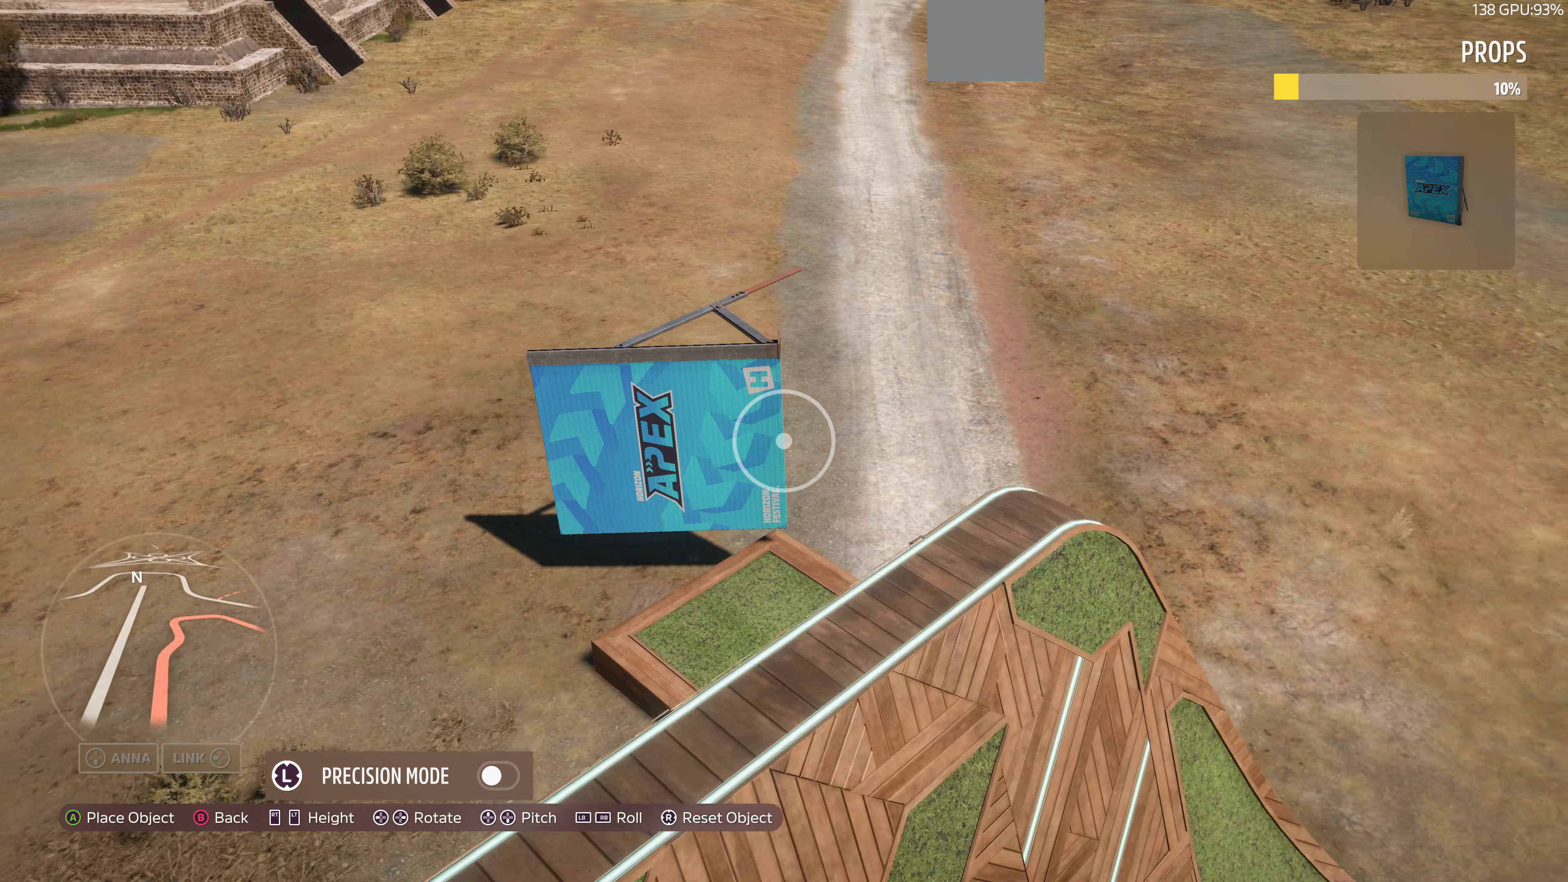
{"buttons": [], "left_stick": "up-left", "right_stick": "center", "events": [[67, "left_stick", "up"], [200, "L2", "down"], [300, "L2", "up"], [300, "left_stick", "center"], [400, "left_stick", "up-left"]]}
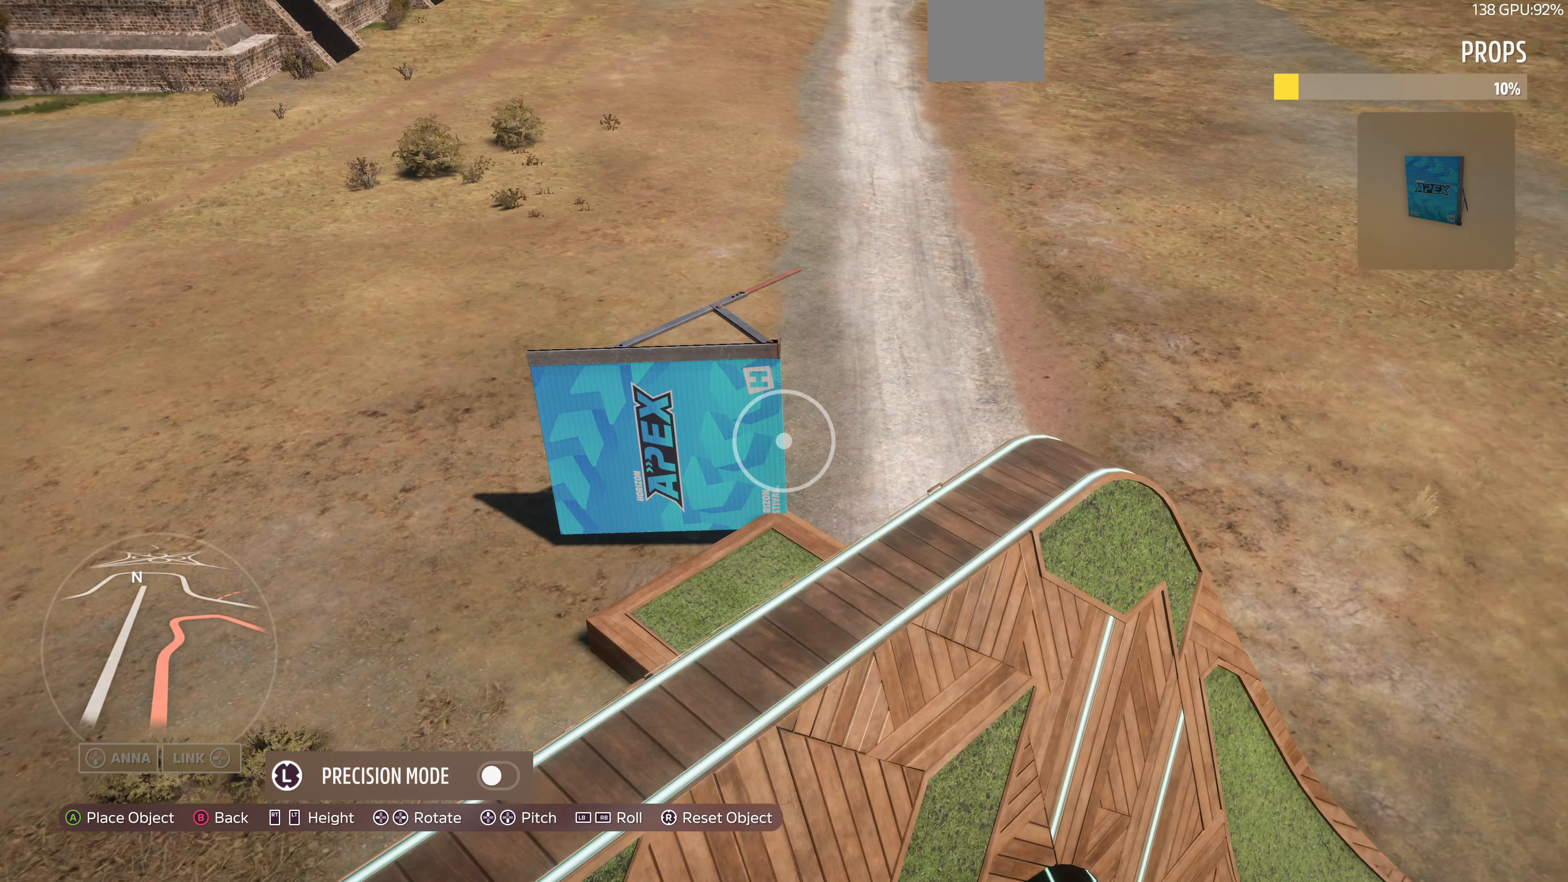
{"buttons": ["R2"], "left_stick": "up-left", "right_stick": "down", "events": [[167, "left_stick", "center"], [200, "CROSS", "down"], [300, "CROSS", "up"], [334, "left_stick", "up-left"], [500, "R2", "down"], [500, "right_stick", "down"]]}
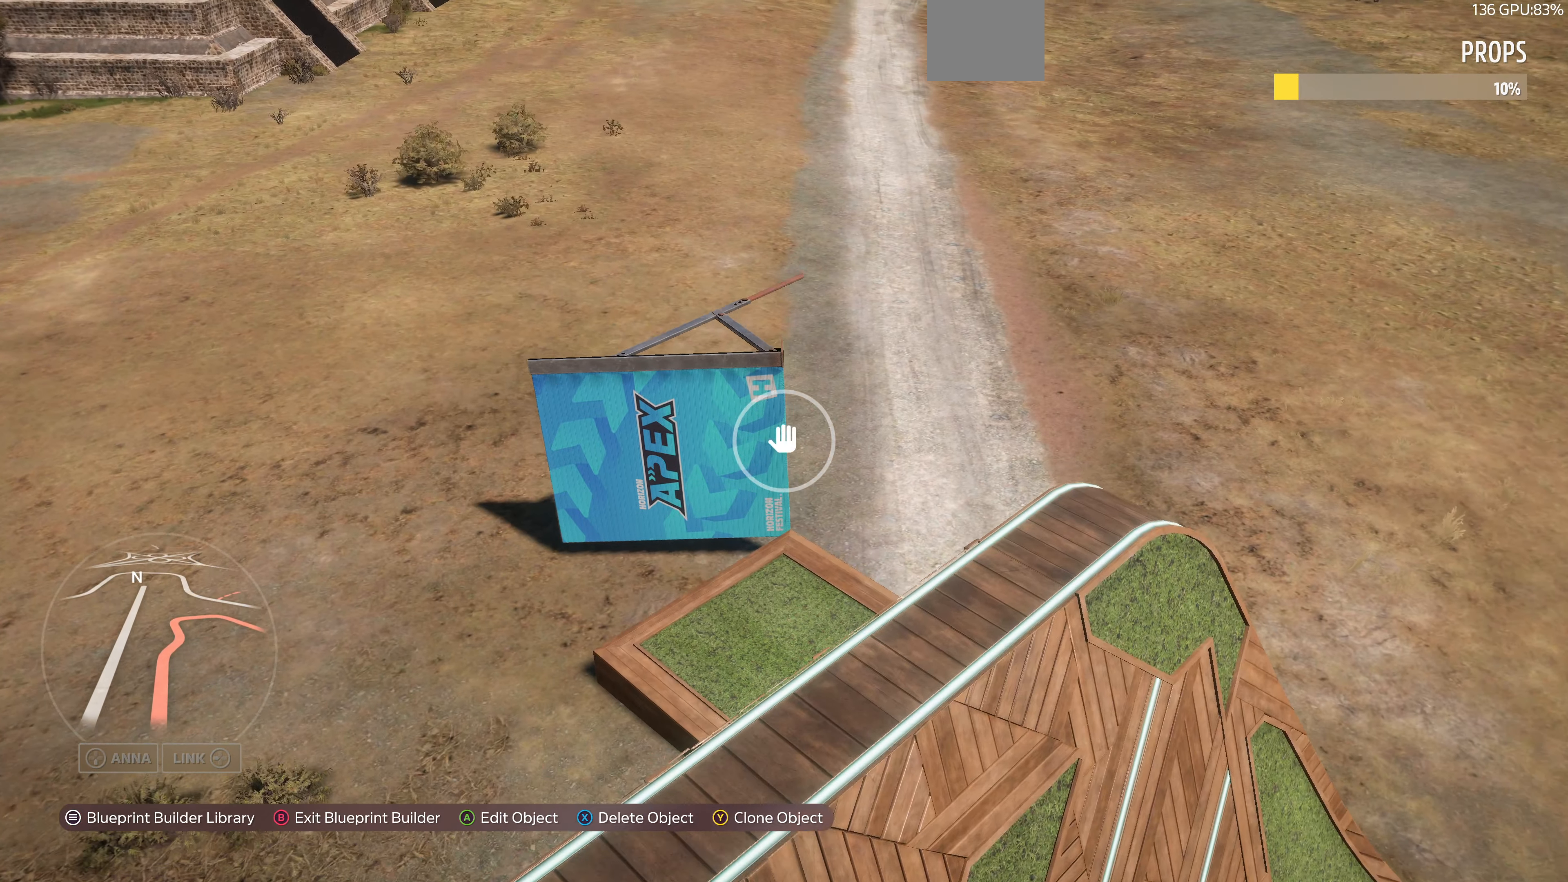
{"buttons": ["L2"], "left_stick": "up-left", "right_stick": "center", "events": [[367, "R2", "up"], [367, "right_stick", "center"], [400, "L2", "down"]]}
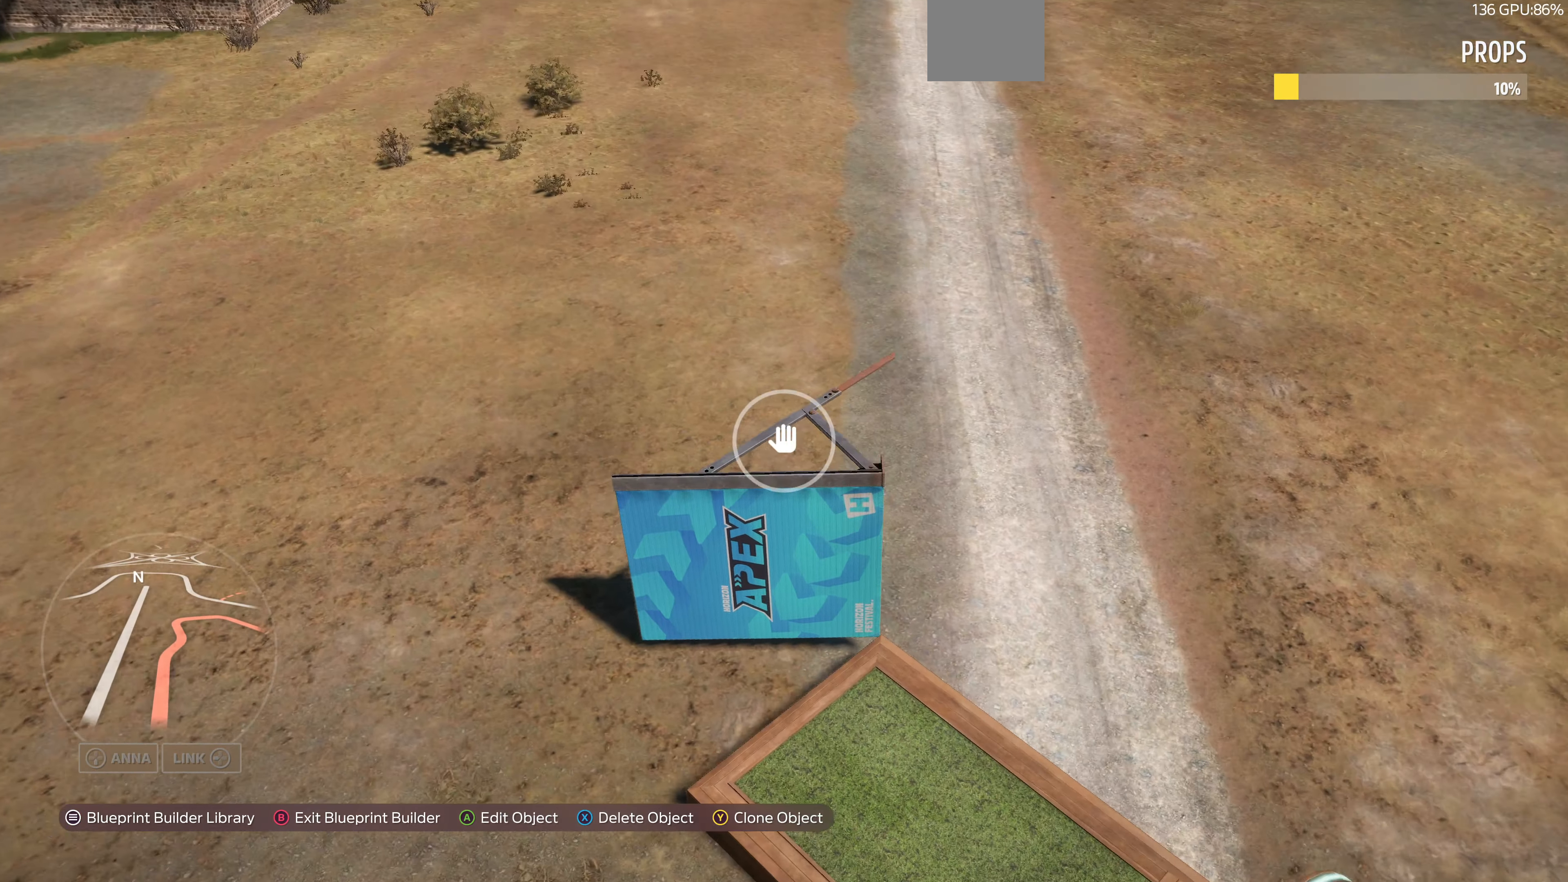
{"buttons": ["L2"], "left_stick": "up-left", "right_stick": "up", "events": [[200, "right_stick", "up"], [300, "left_stick", "center"], [467, "left_stick", "up-left"]]}
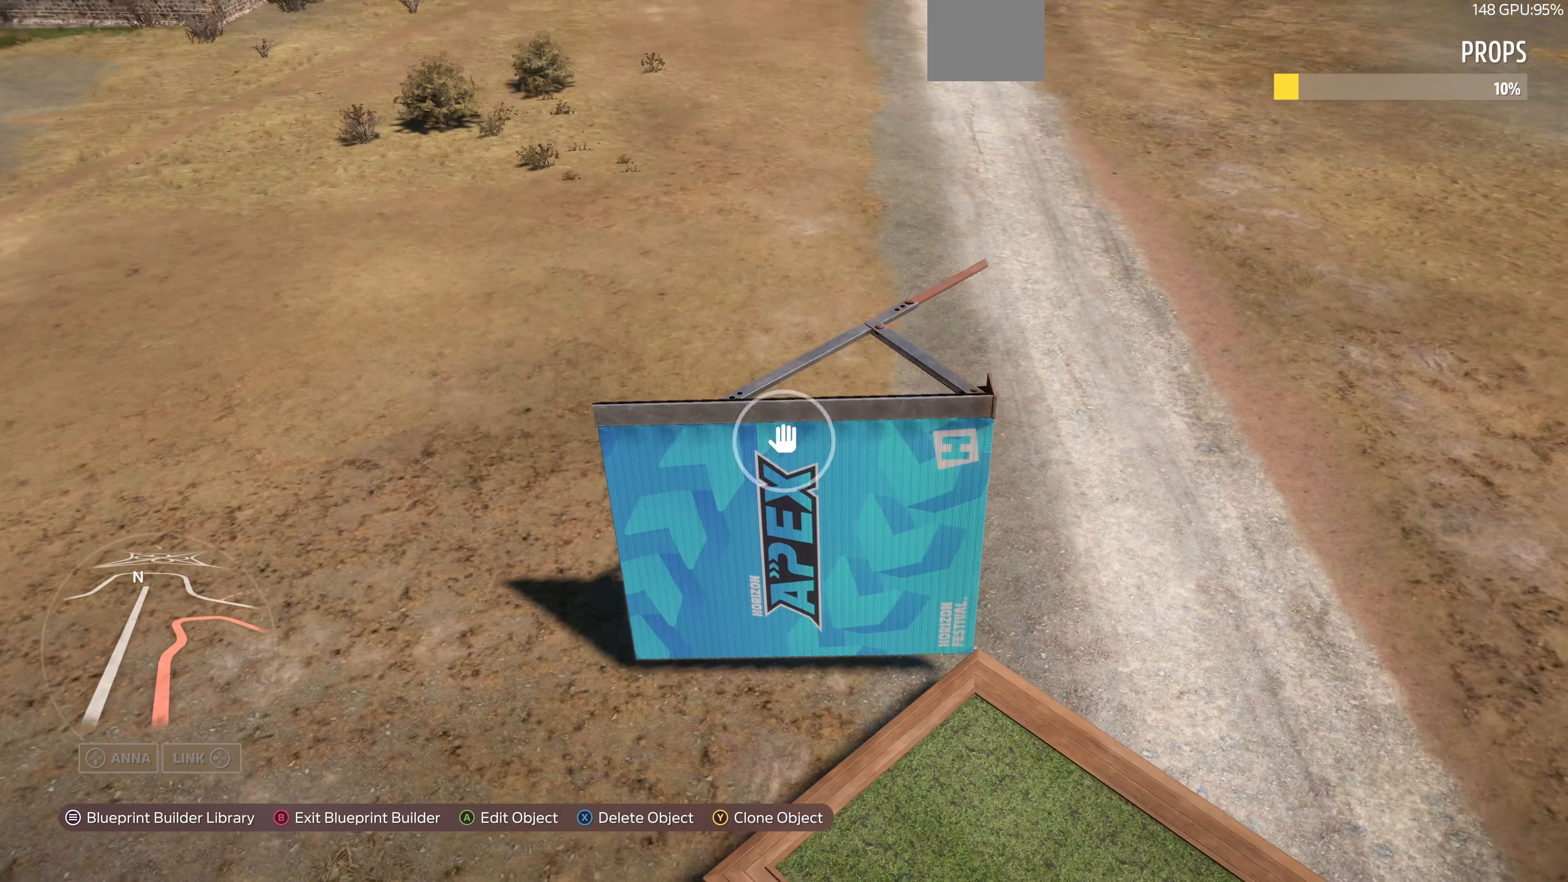
{"buttons": [], "left_stick": "down", "right_stick": "center", "events": [[267, "left_stick", "down"], [467, "right_stick", "center"], [500, "L2", "up"]]}
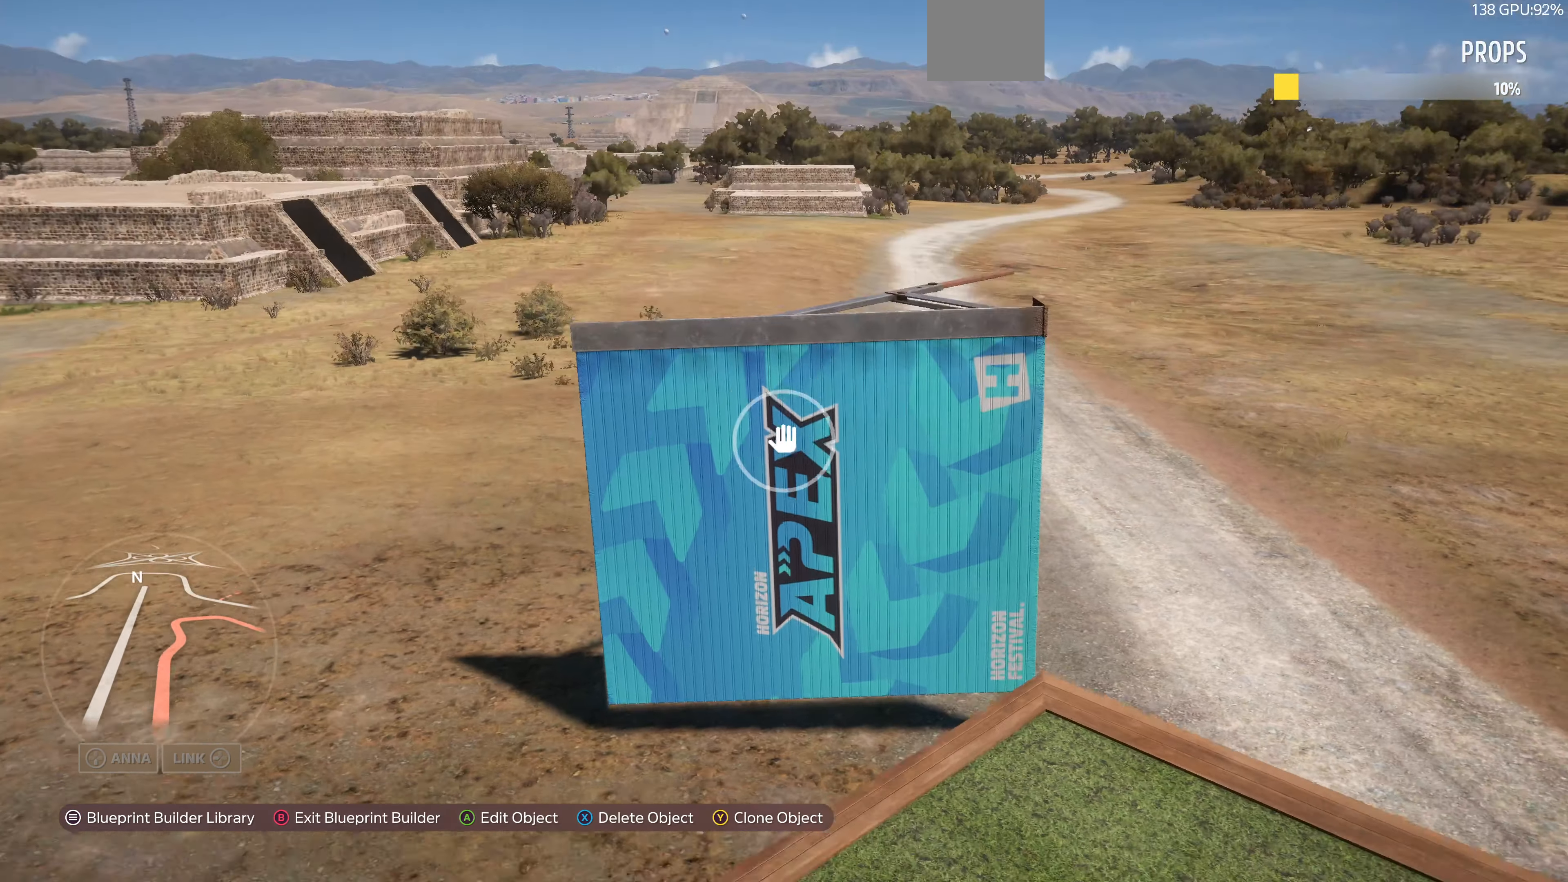
{"buttons": [], "left_stick": "center", "right_stick": "center", "events": [[167, "right_stick", "up"], [234, "left_stick", "center"], [300, "right_stick", "center"], [367, "CROSS", "down"], [434, "CROSS", "up"]]}
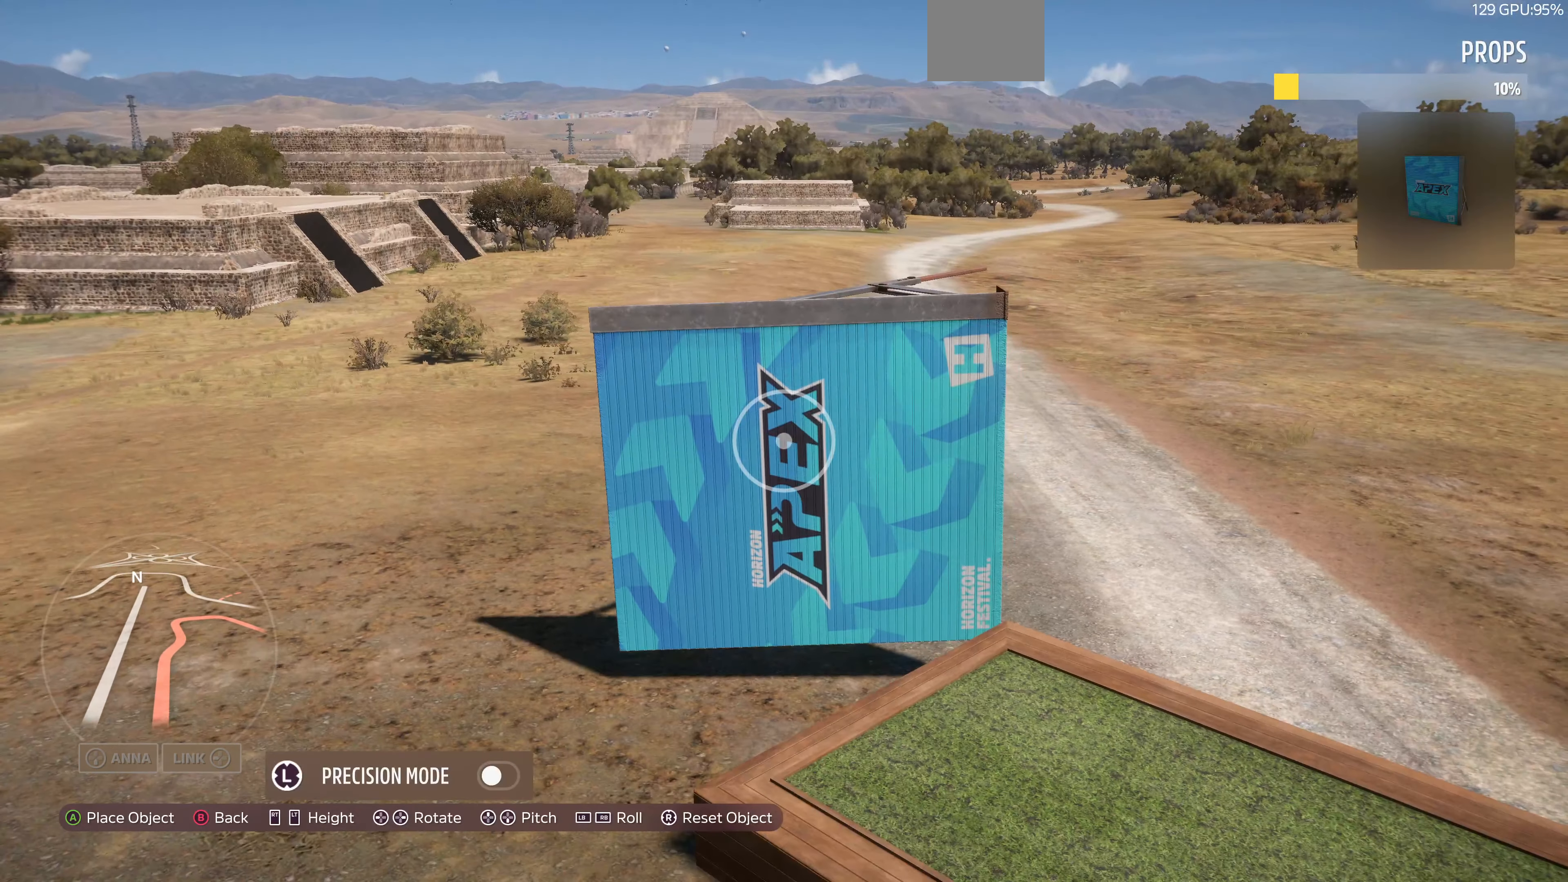
{"buttons": [], "left_stick": "center", "right_stick": "center", "events": [[100, "R1", "down"], [167, "R1", "up"]]}
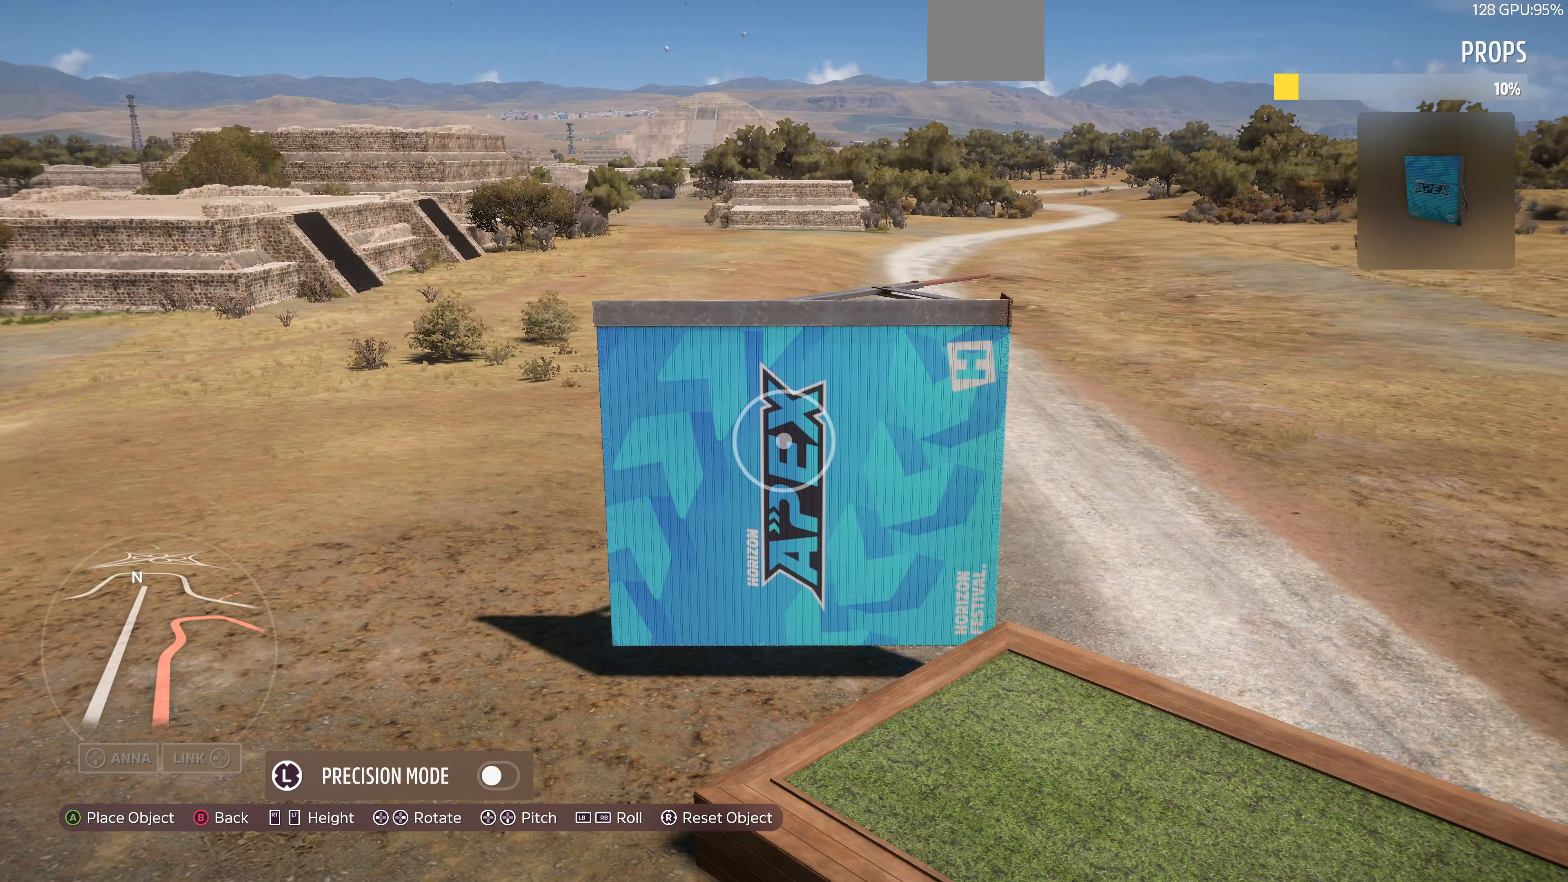
{"buttons": [], "left_stick": "center", "right_stick": "center", "events": [[234, "L2", "down"], [367, "L2", "up"]]}
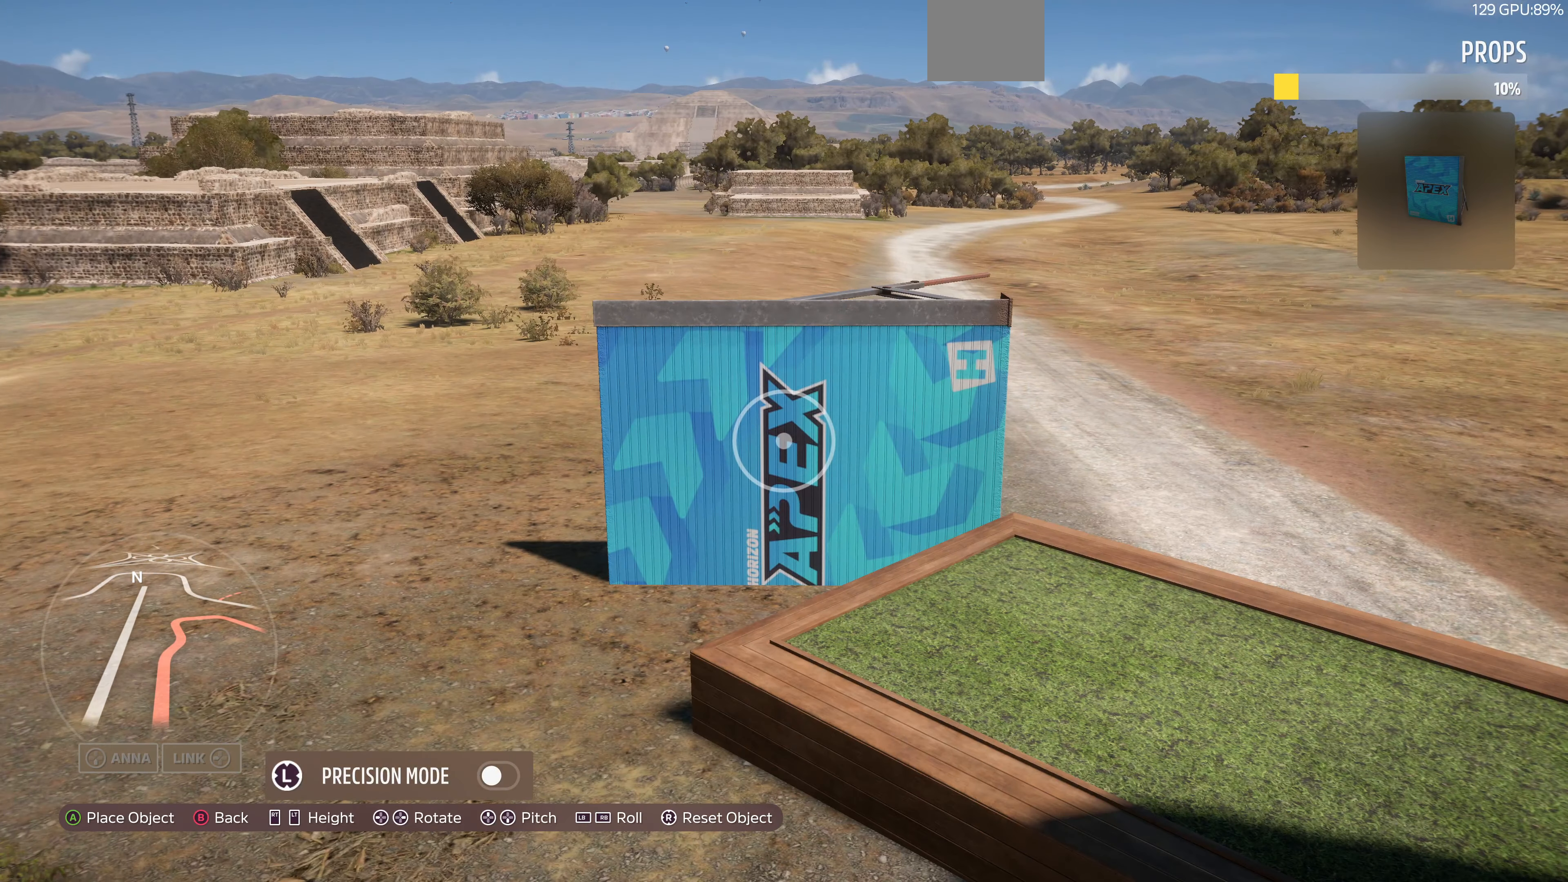
{"buttons": [], "left_stick": "down-right", "right_stick": "center", "events": [[200, "left_stick", "right"], [334, "left_stick", "center"], [467, "left_stick", "down-right"]]}
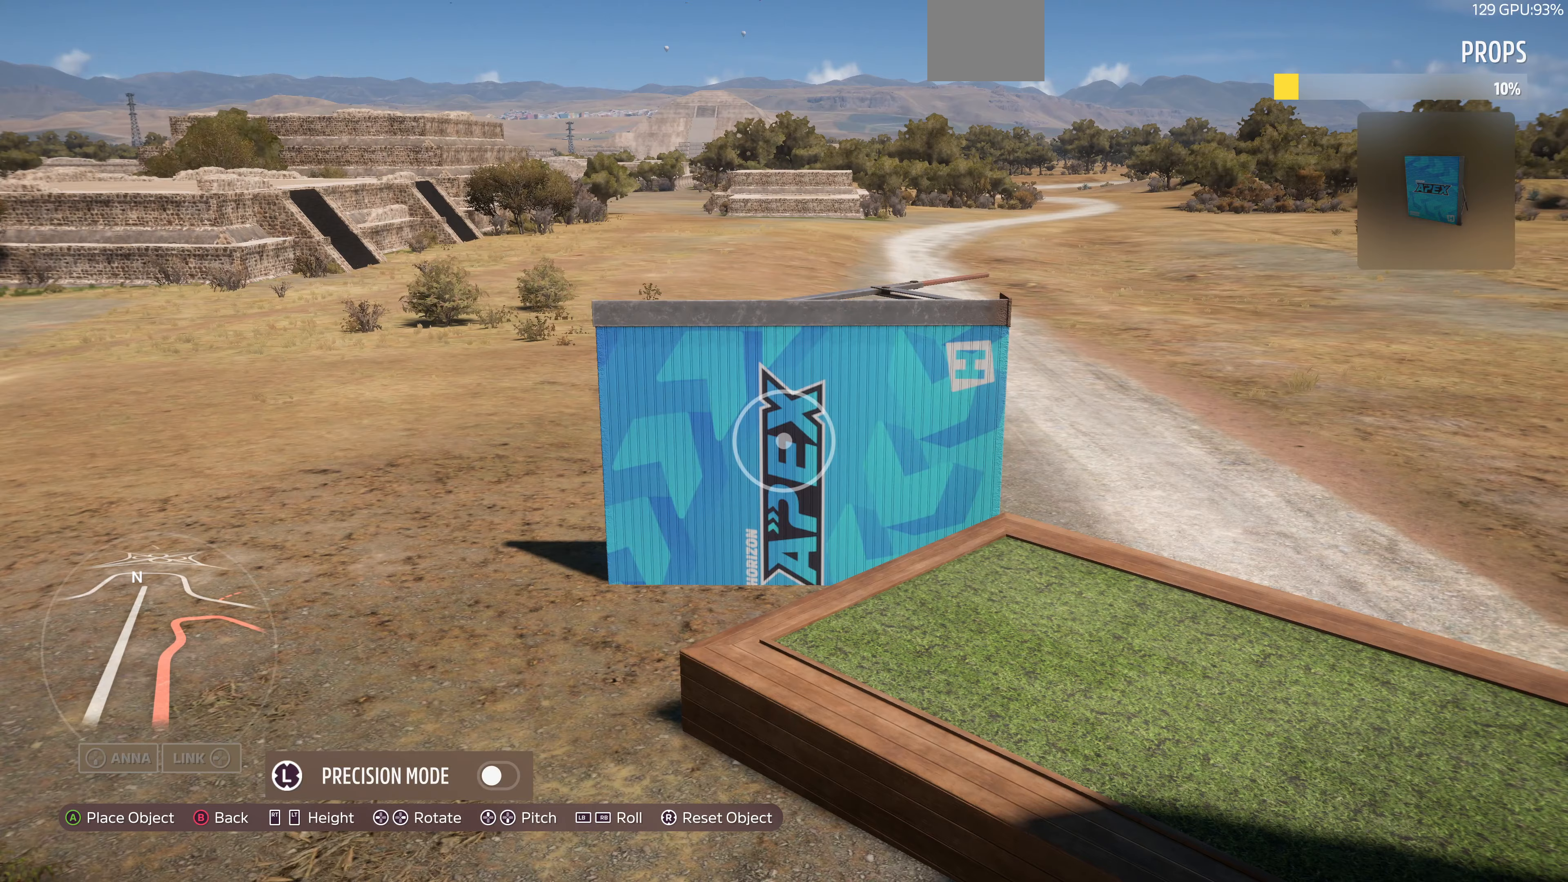
{"buttons": [], "left_stick": "down-left", "right_stick": "center", "events": [[233, "left_stick", "center"], [400, "left_stick", "down-left"]]}
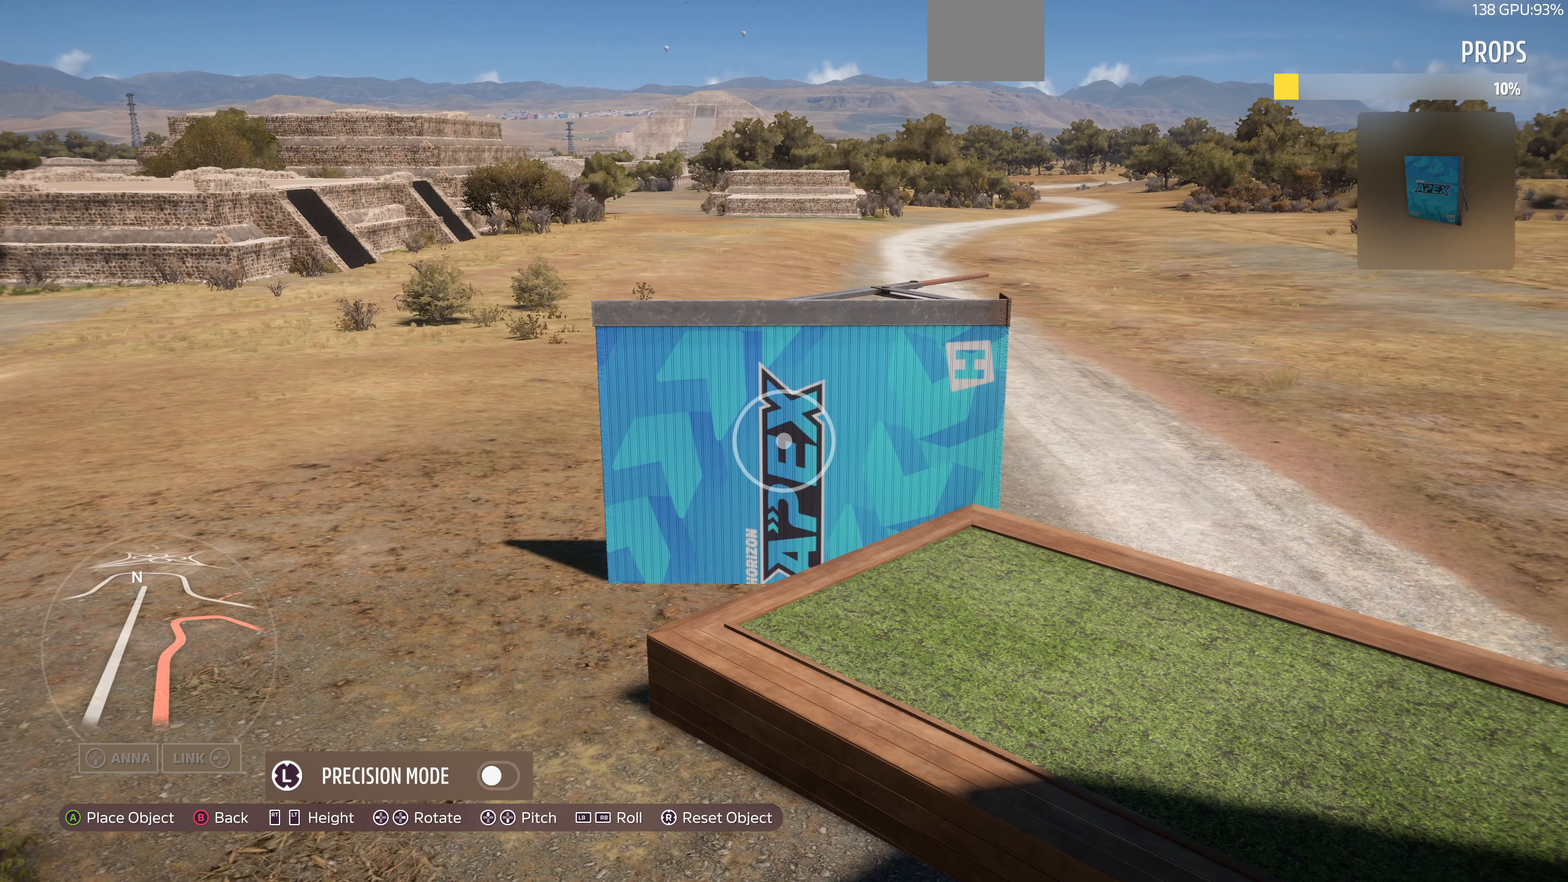
{"buttons": [], "left_stick": "center", "right_stick": "center", "events": [[100, "left_stick", "center"], [267, "left_stick", "down-left"], [467, "left_stick", "center"]]}